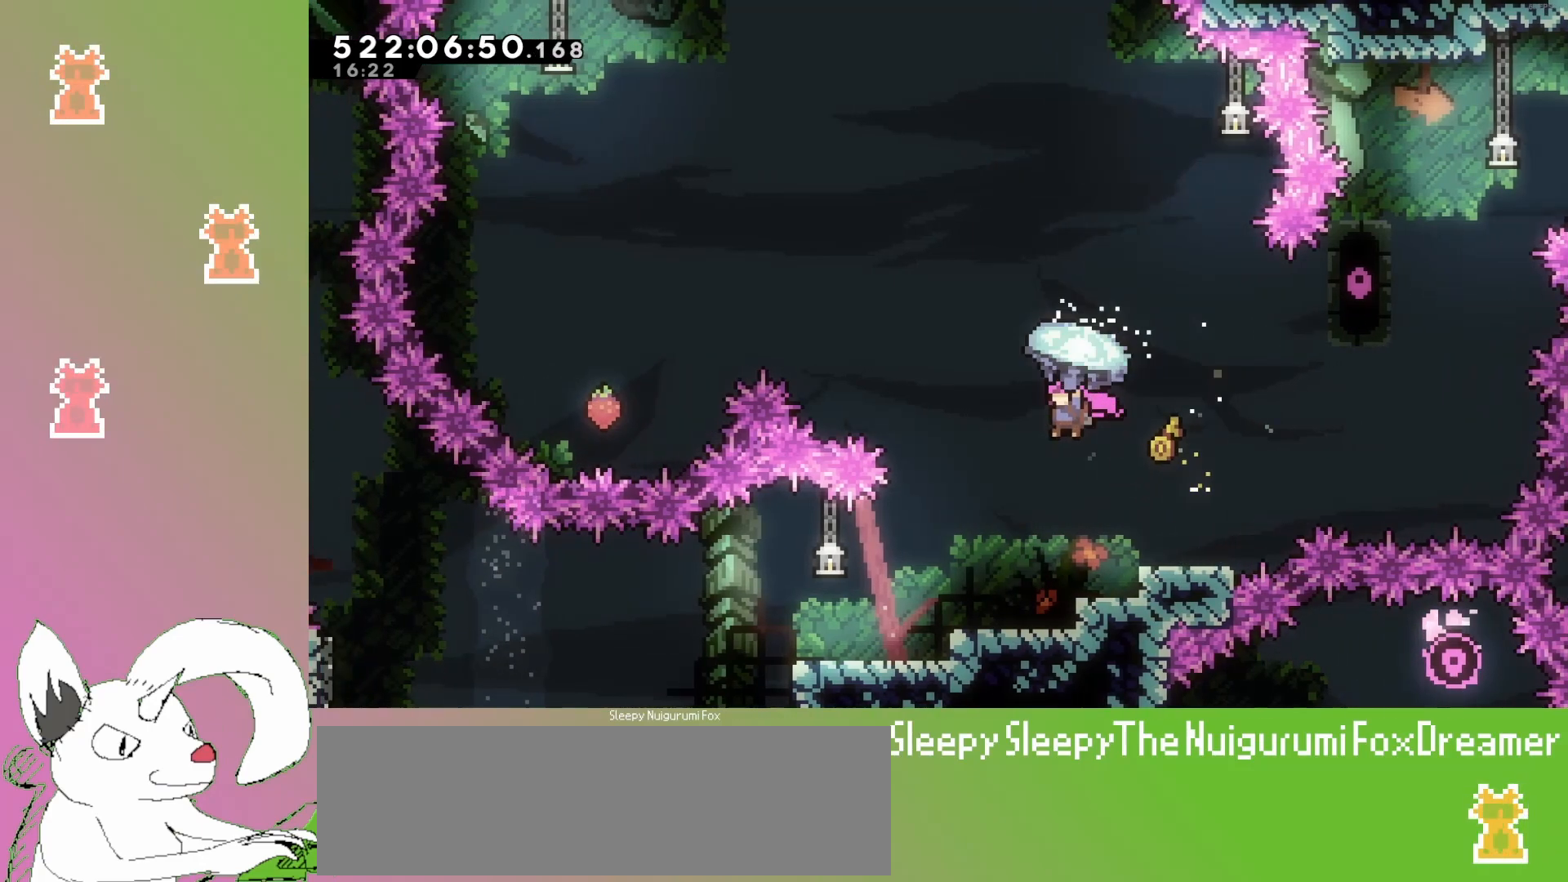
Gameplay with keyboard; each line is a JSON object with the keys held at the frame after it. "events" lists presses ("down") and releases ("up") of "dash", "demo", "down", "grab", "grab2", "jump", "jump2", "jump3", "jump4", "left", "pause", "restart", "retry", "right" and "up" between this image and that frame as [ms after this image, input, new state], when the widget could be followed in between. No other keys are recorded. Mouse input is not recorded. Key names are as the overlay labels them; some are game actions (e.g. jump) rather than physical keys.
{"keys": ["grab"], "events": []}
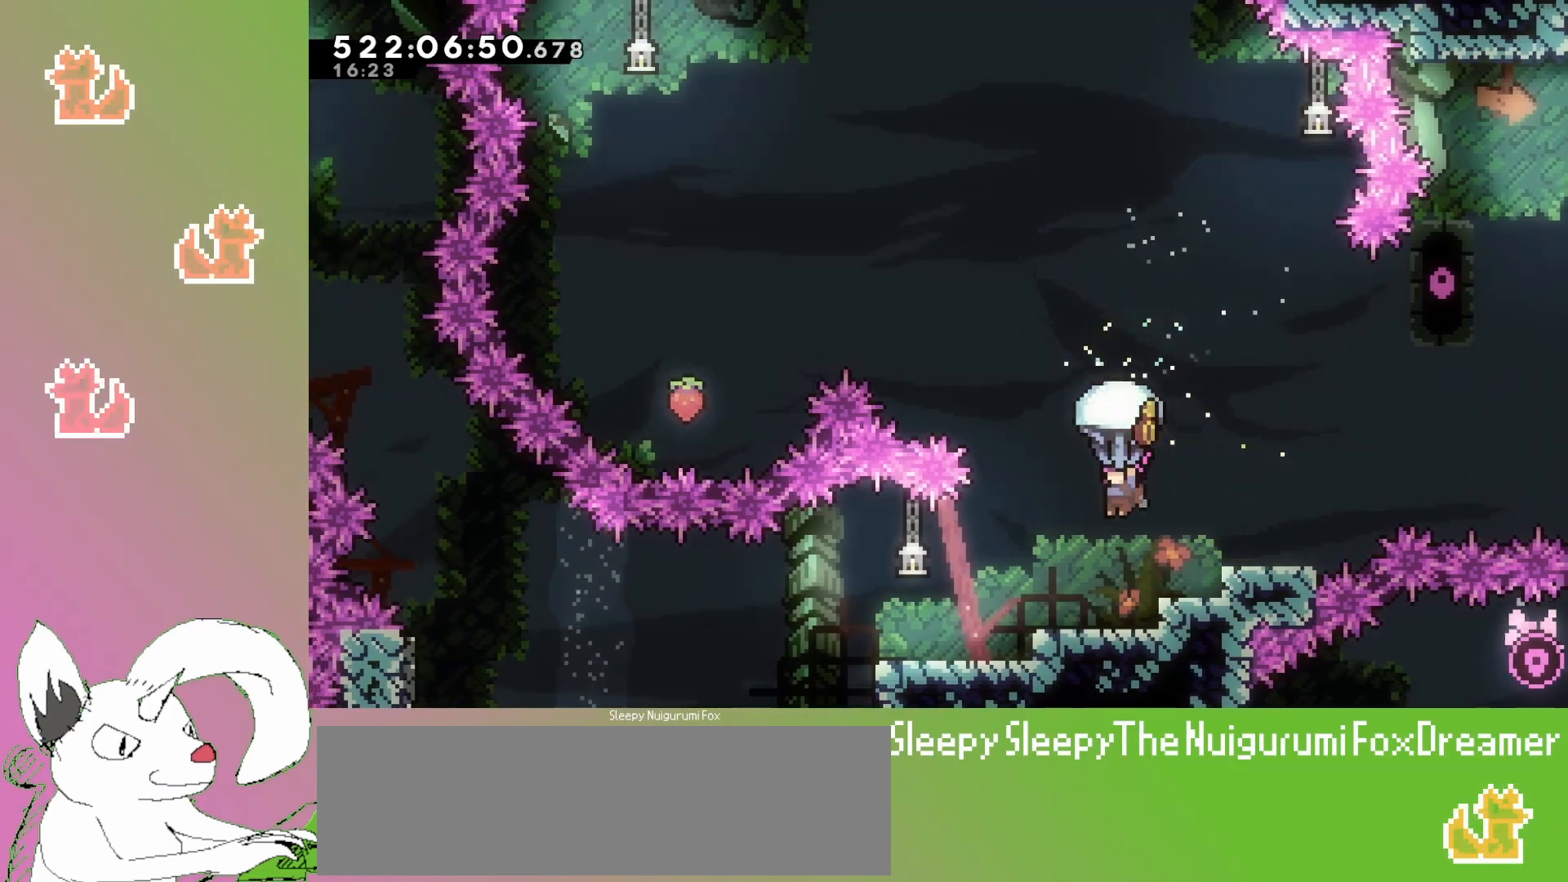
{"keys": ["grab"], "events": []}
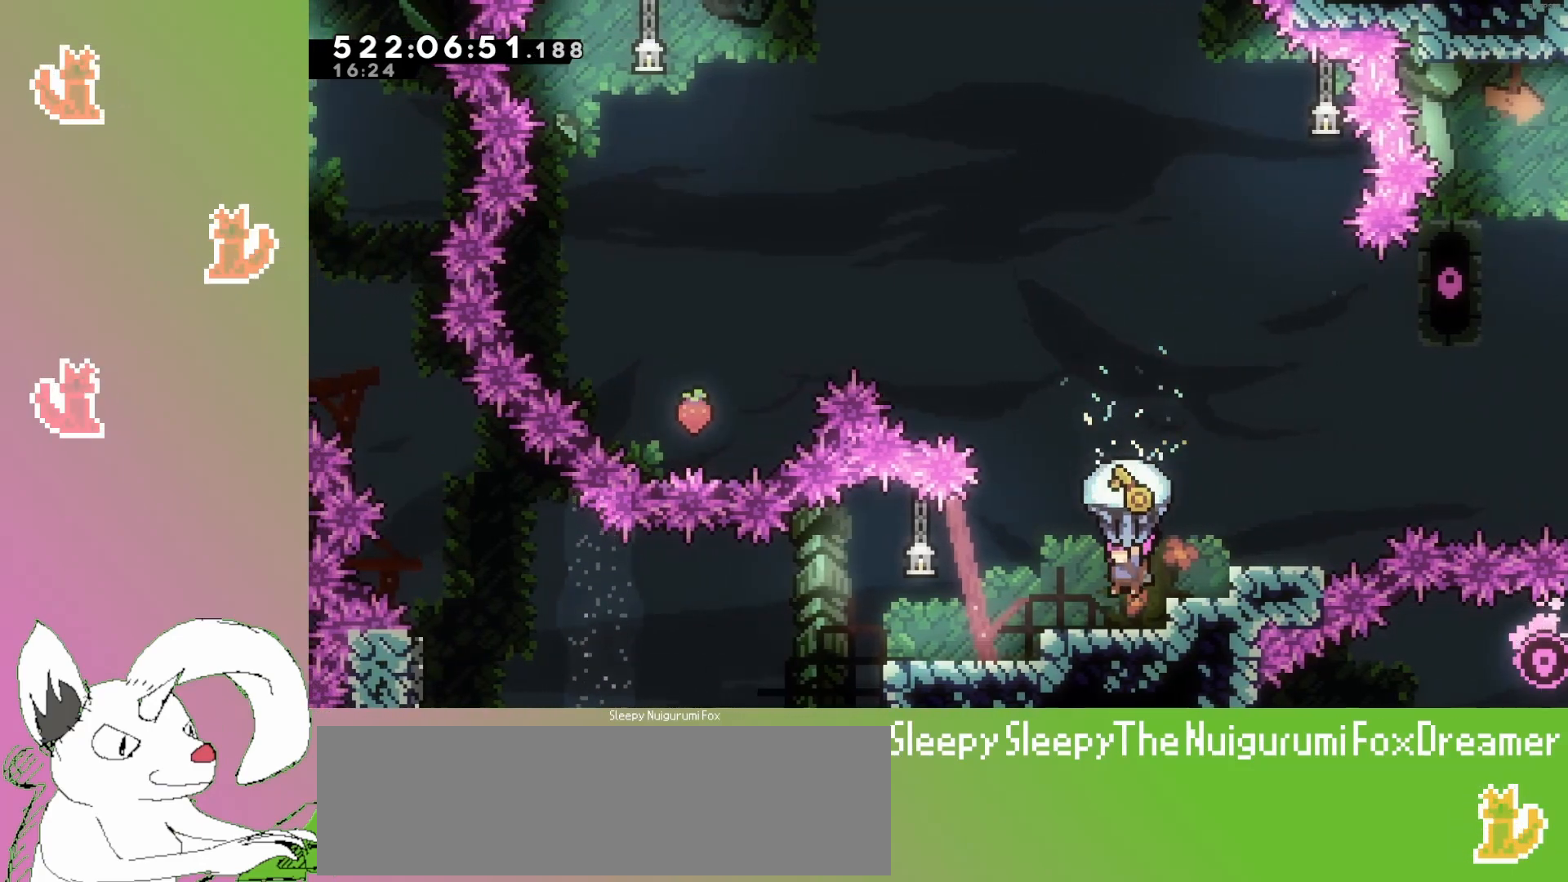
{"keys": ["grab"], "events": [[67, "jump3", "down"], [150, "right", "down"], [350, "right", "up"], [417, "jump3", "up"]]}
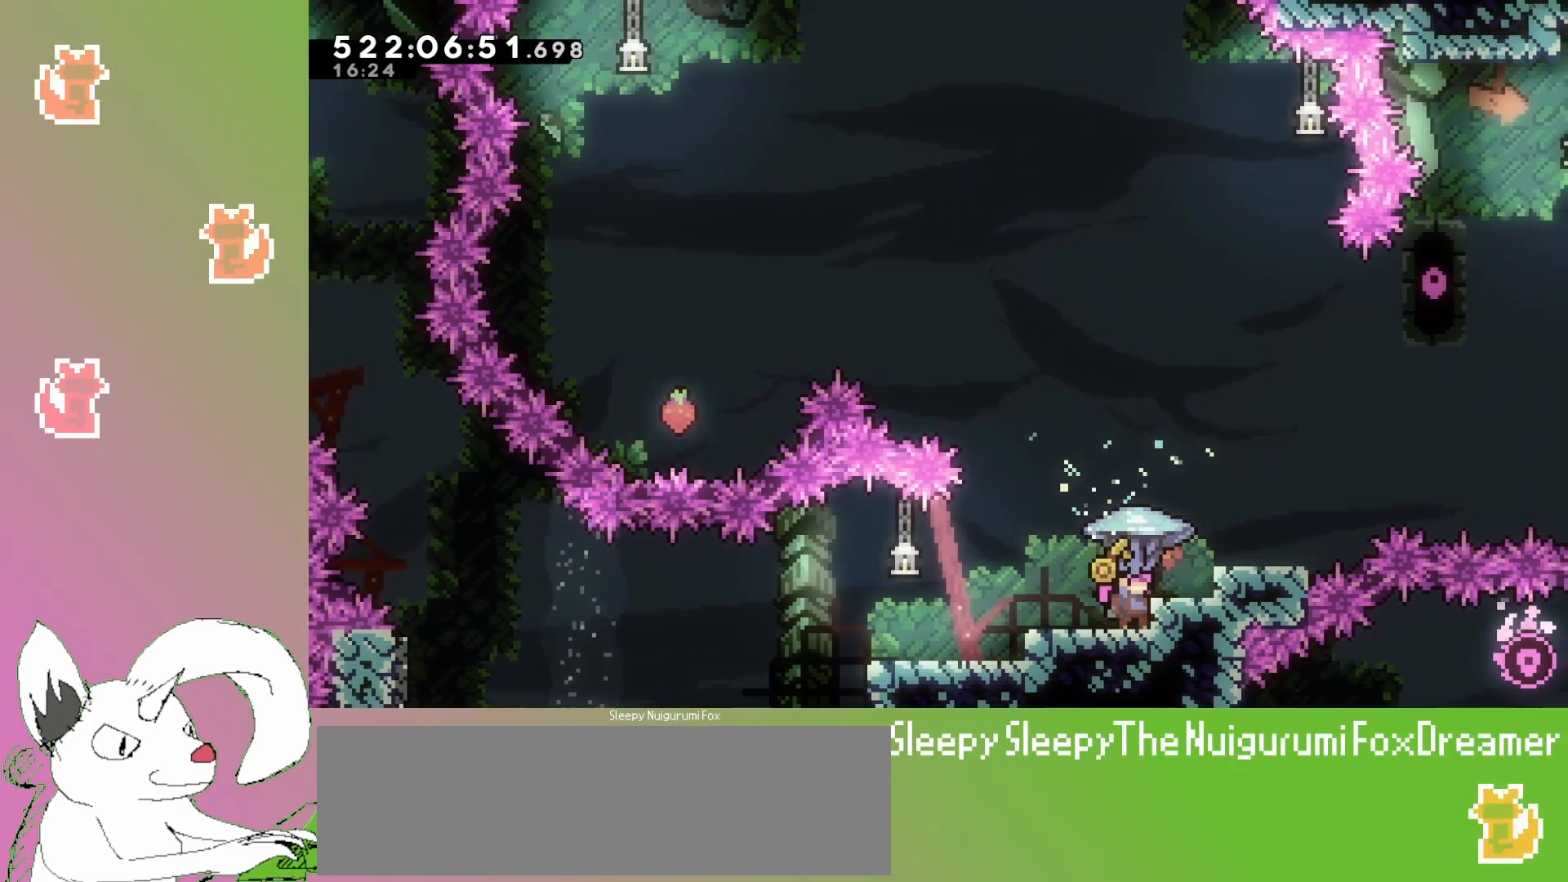
{"keys": ["grab", "right"], "events": [[100, "jump3", "down"], [183, "right", "down"], [400, "jump3", "up"]]}
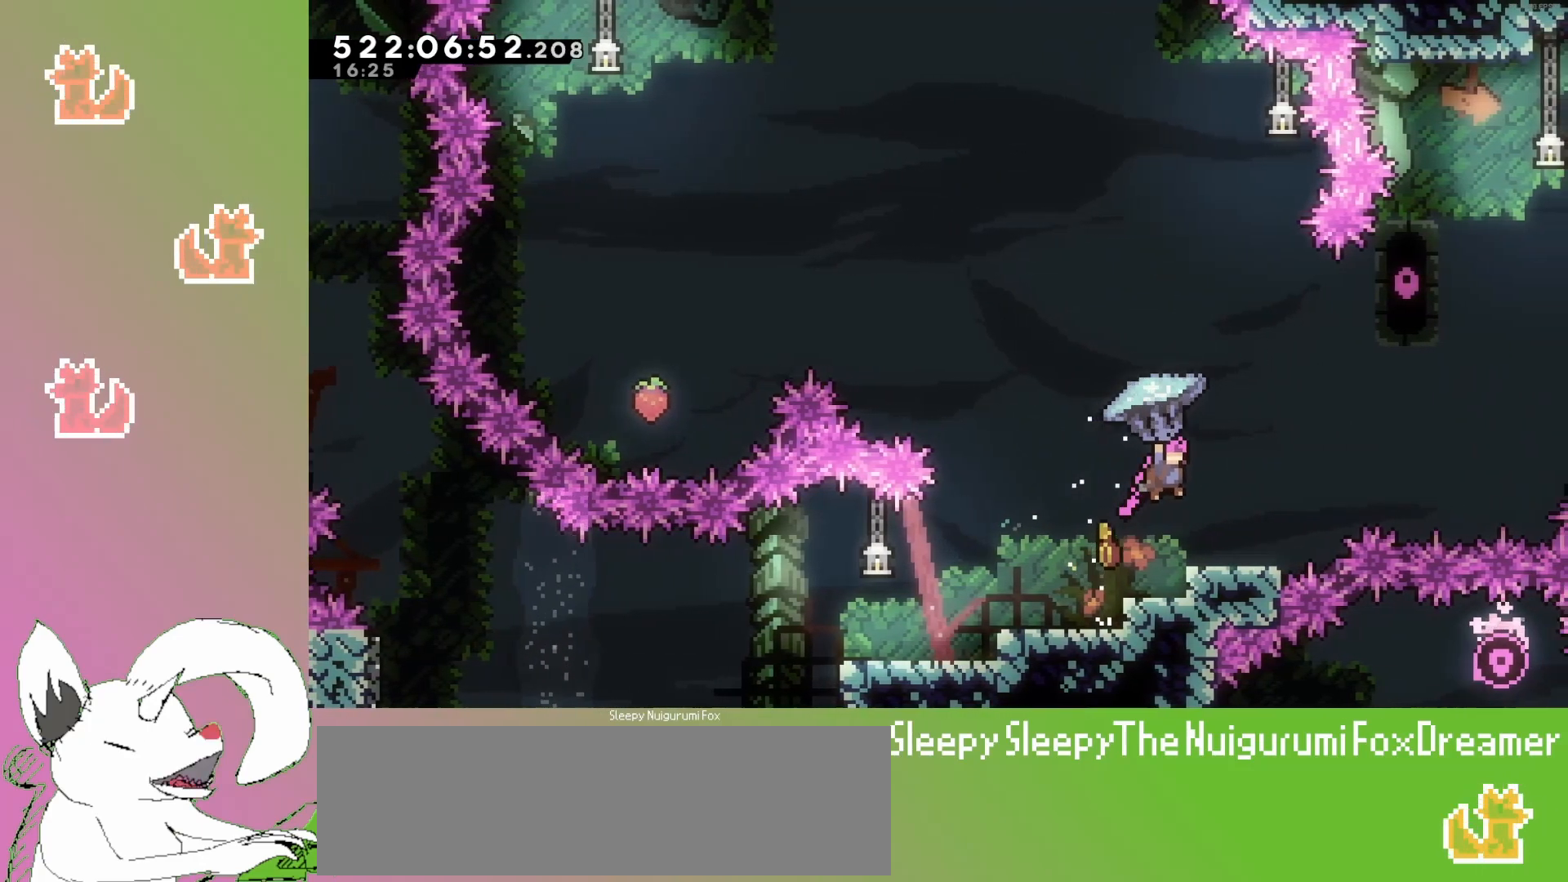
{"keys": ["grab"], "events": [[17, "right", "up"], [217, "left", "down"], [367, "left", "up"]]}
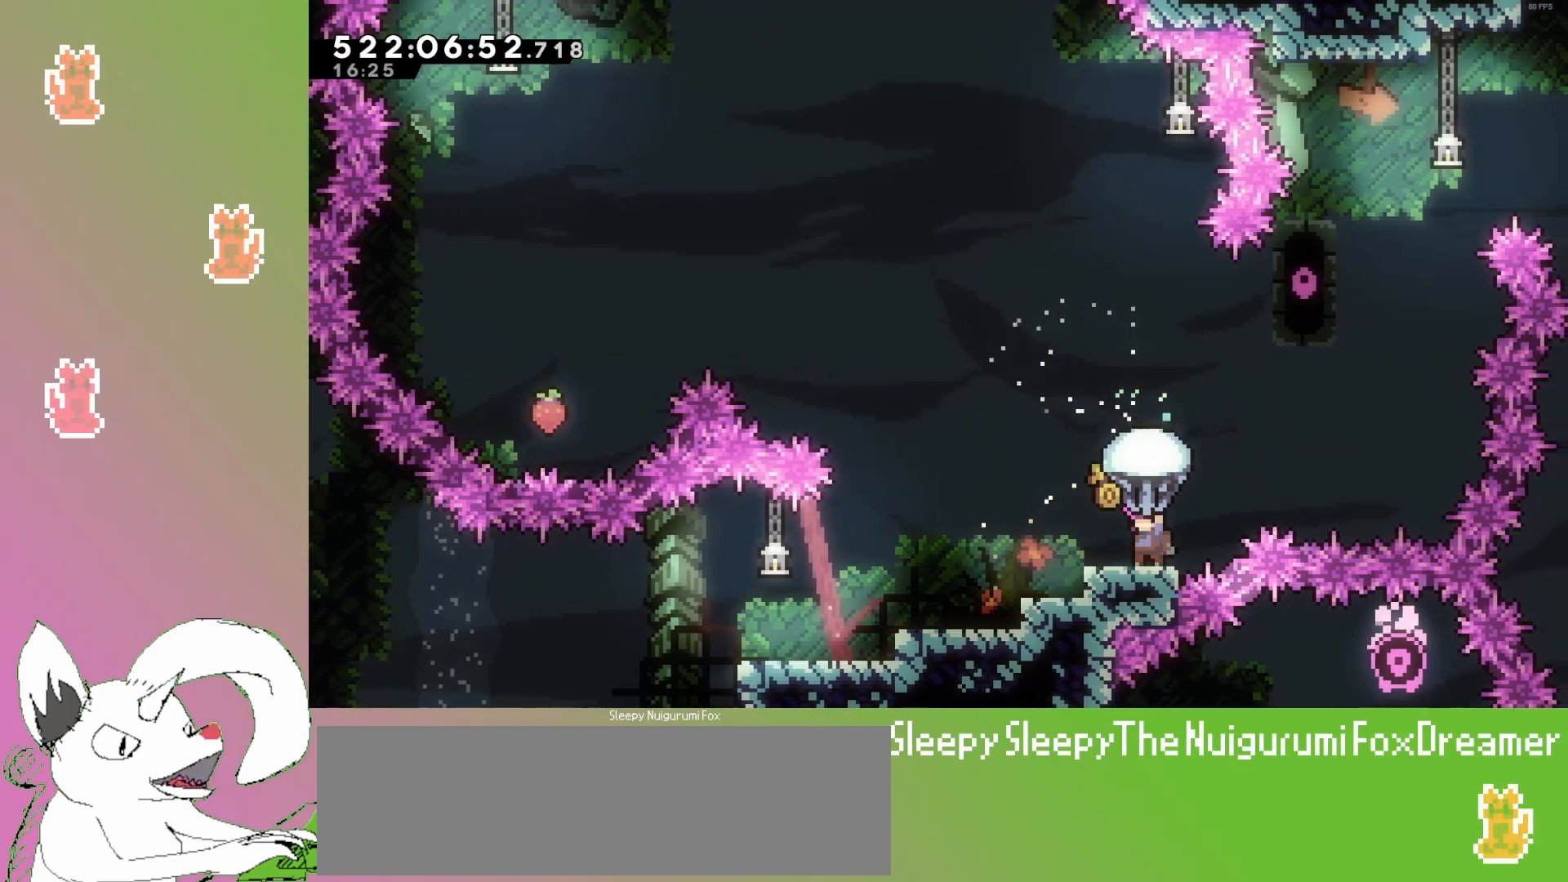
{"keys": ["grab", "jump3"], "events": [[17, "left", "down"], [117, "jump3", "down"], [350, "left", "up"]]}
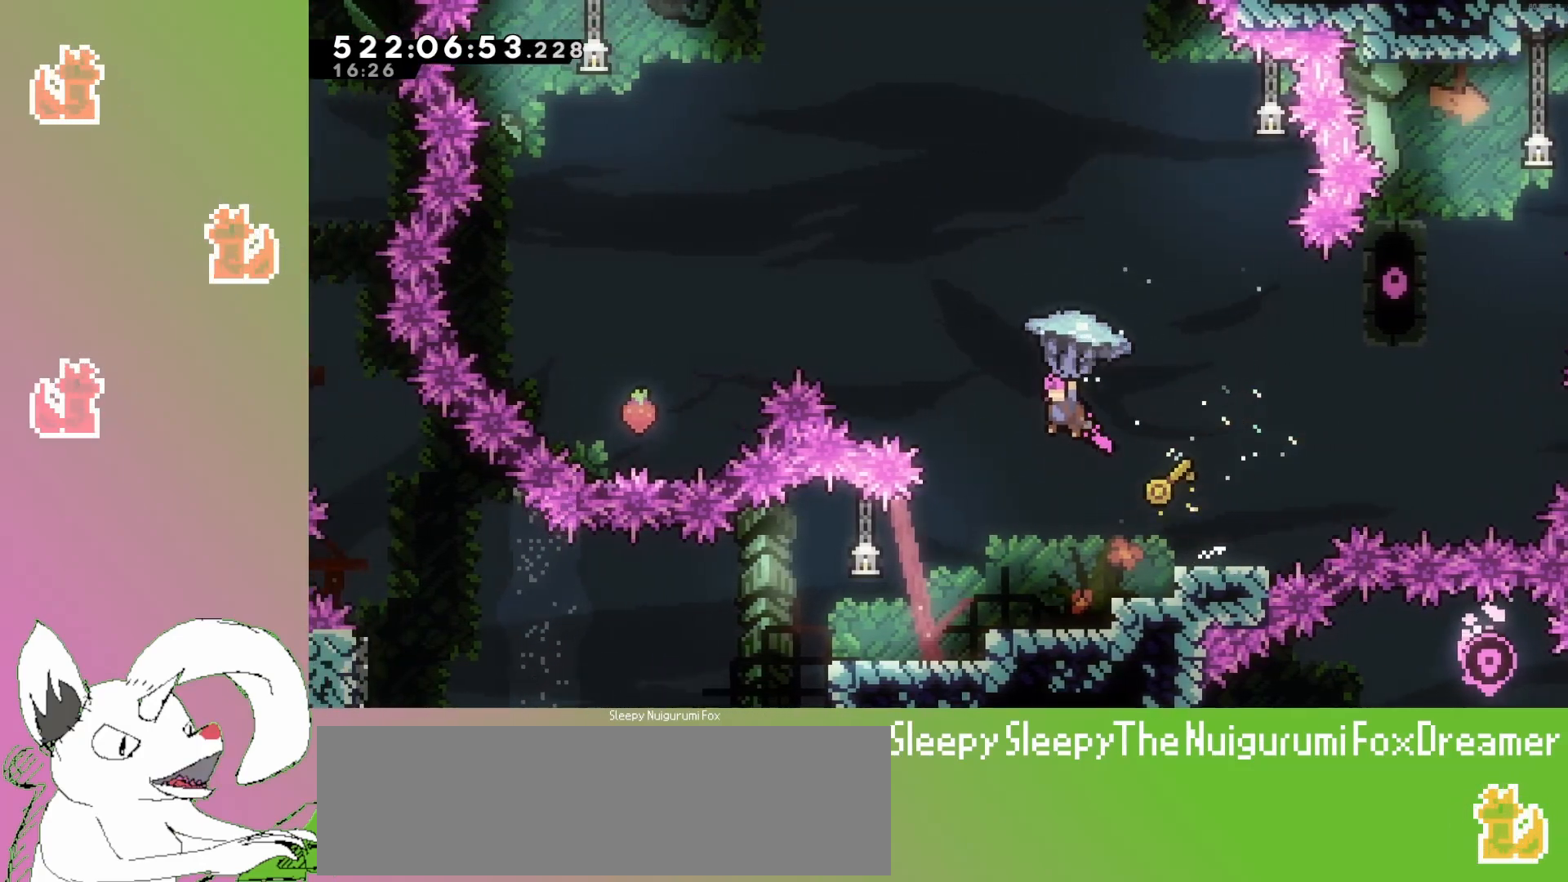
{"keys": ["dash", "up"], "events": [[33, "down", "down"], [133, "grab", "up"], [283, "jump3", "up"], [300, "down", "up"], [400, "dash", "down"], [400, "up", "down"]]}
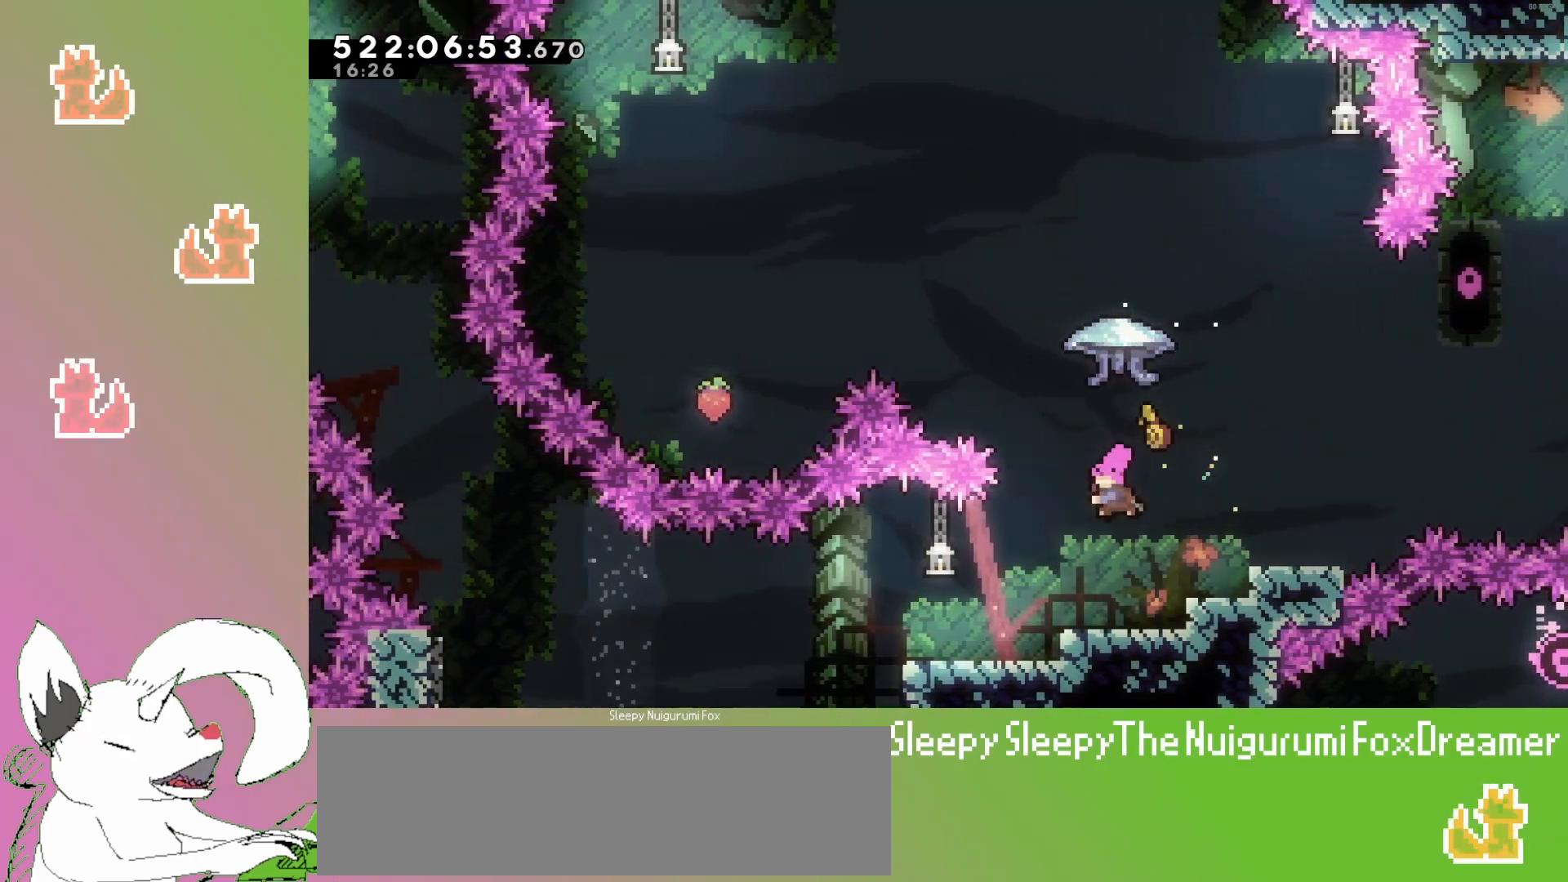
{"keys": ["grab", "up"], "events": [[200, "grab", "down"], [250, "dash", "up"]]}
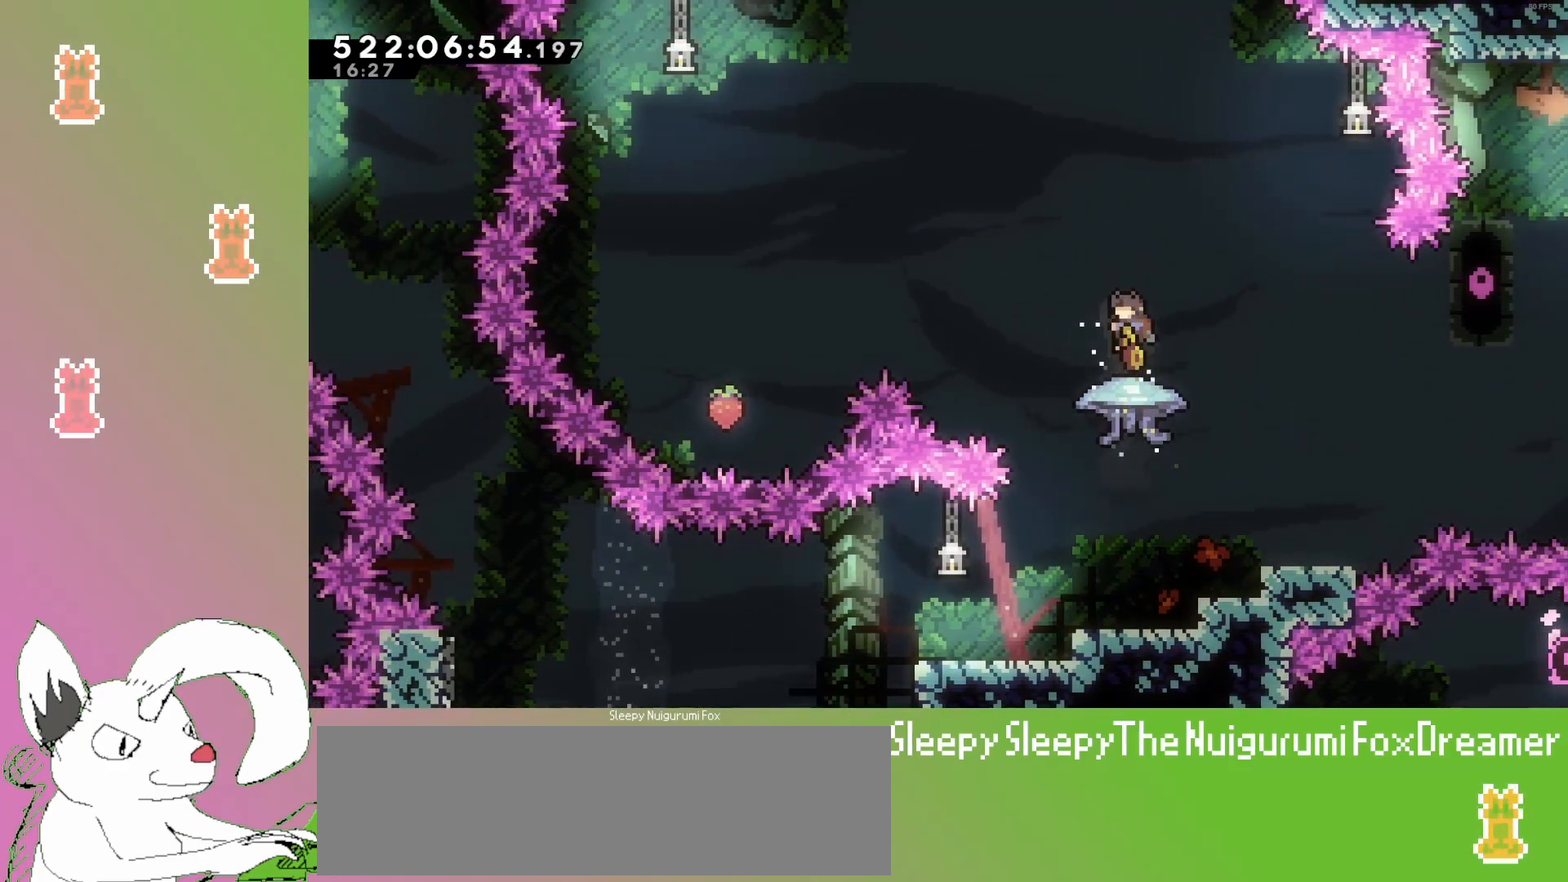
{"keys": ["grab"], "events": [[150, "up", "up"]]}
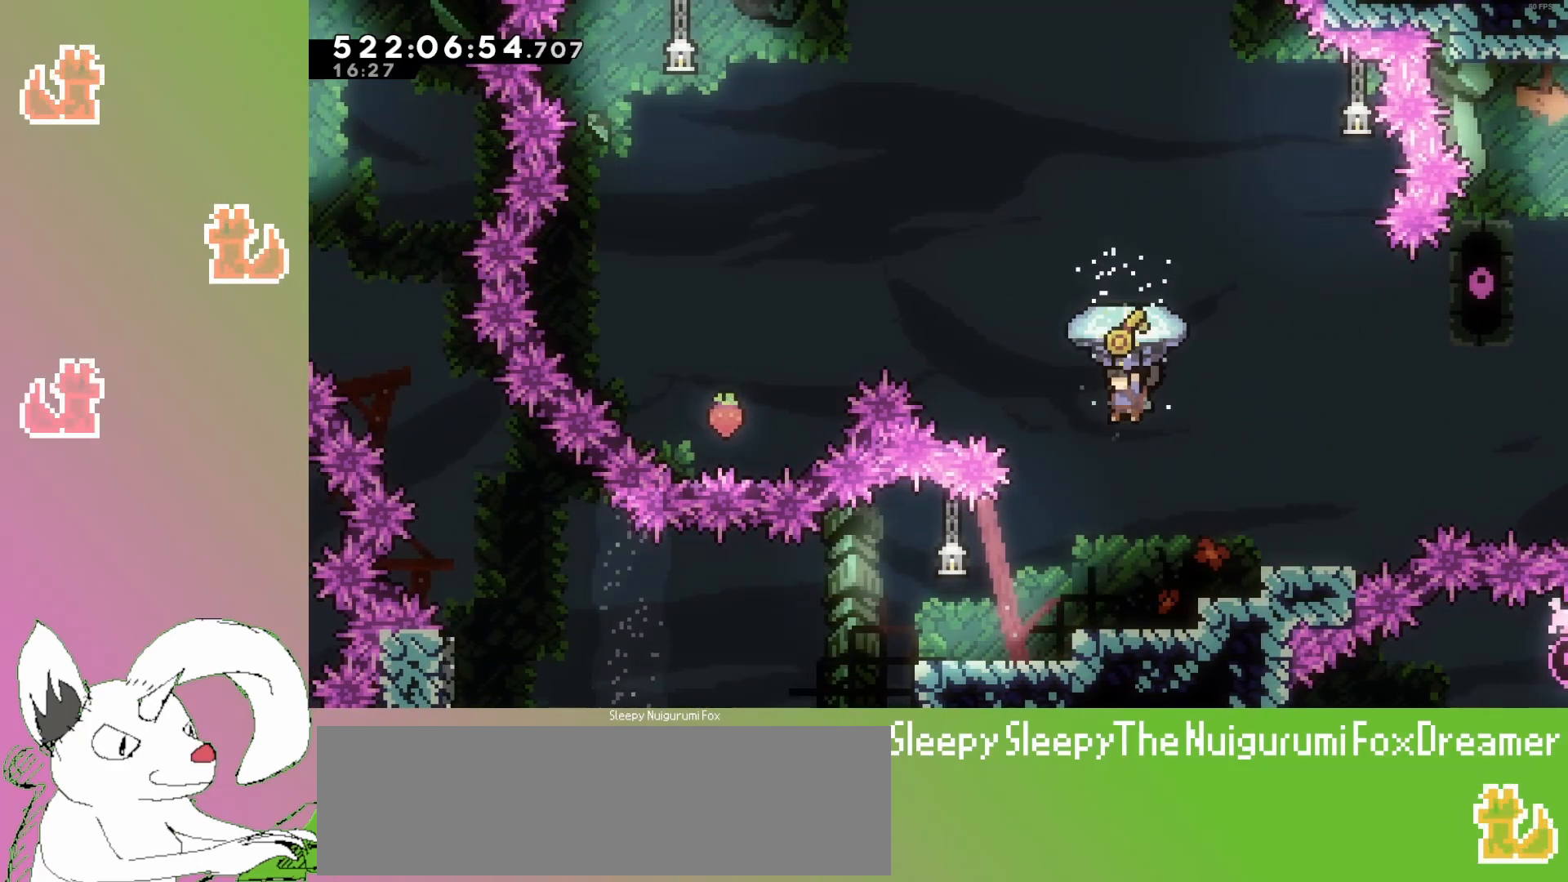
{"keys": ["down", "grab"], "events": [[183, "down", "down"]]}
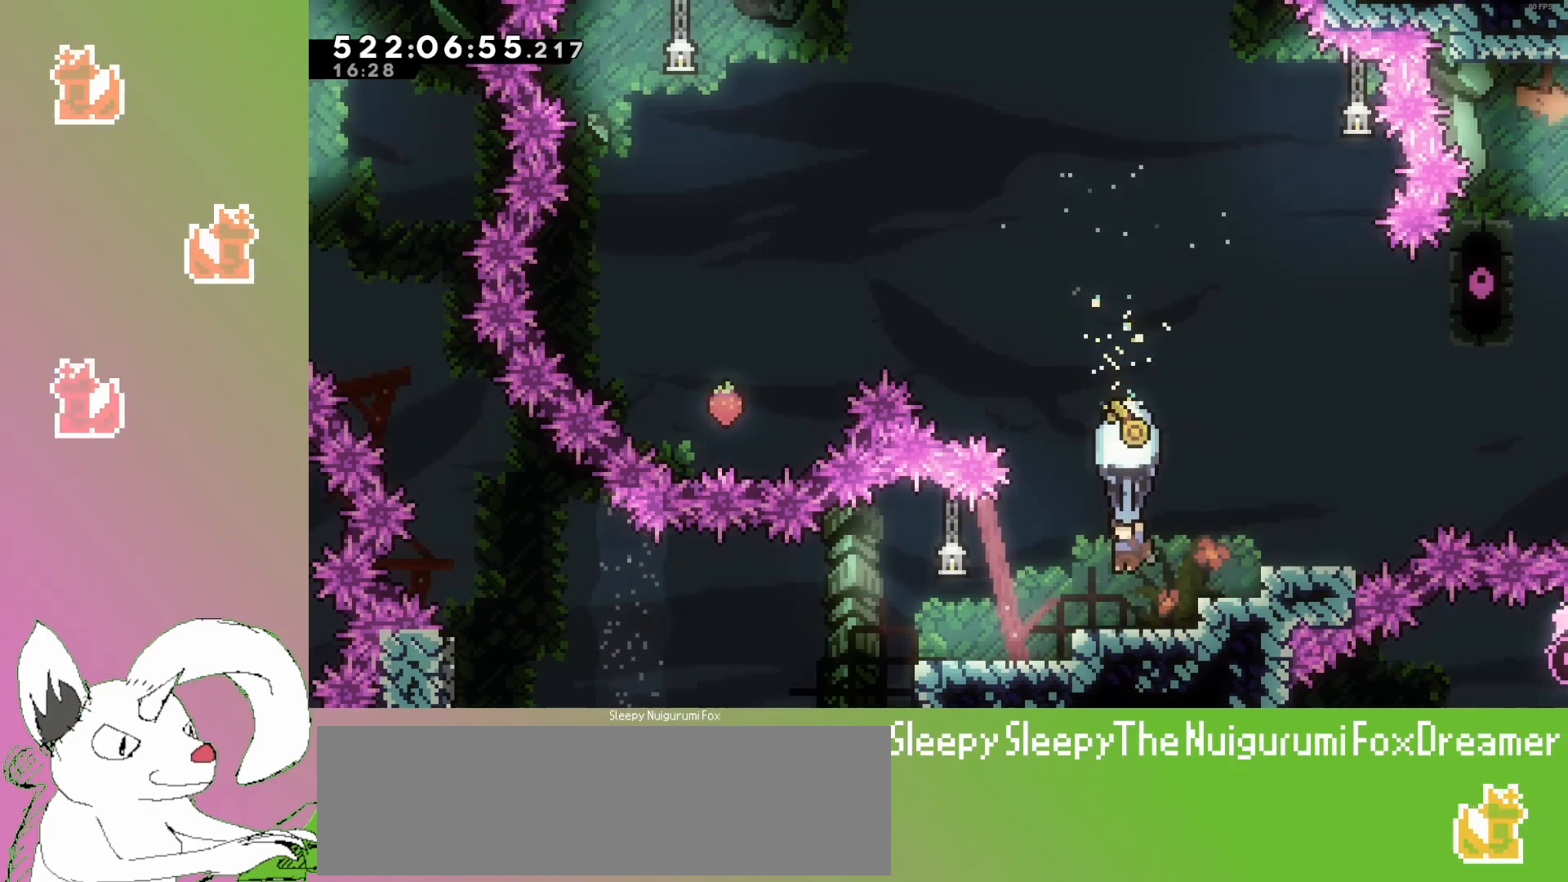
{"keys": ["grab", "jump3"], "events": [[133, "down", "up"], [233, "jump3", "down"]]}
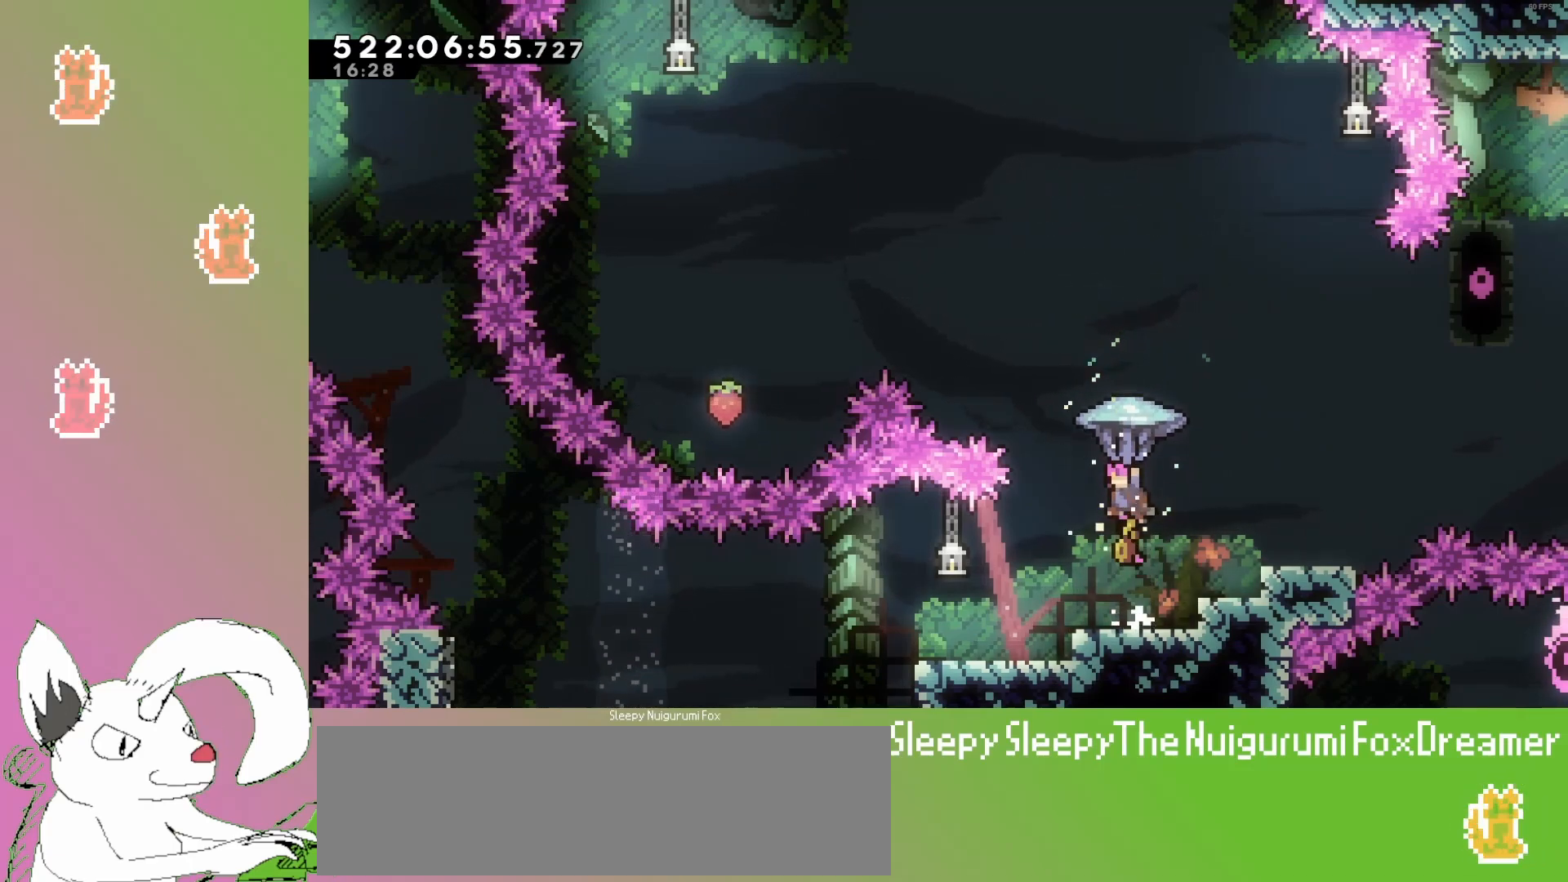
{"keys": ["dash", "up"], "events": [[50, "down", "down"], [117, "grab", "up"], [267, "jump3", "up"], [283, "down", "up"], [350, "up", "down"], [367, "dash", "down"]]}
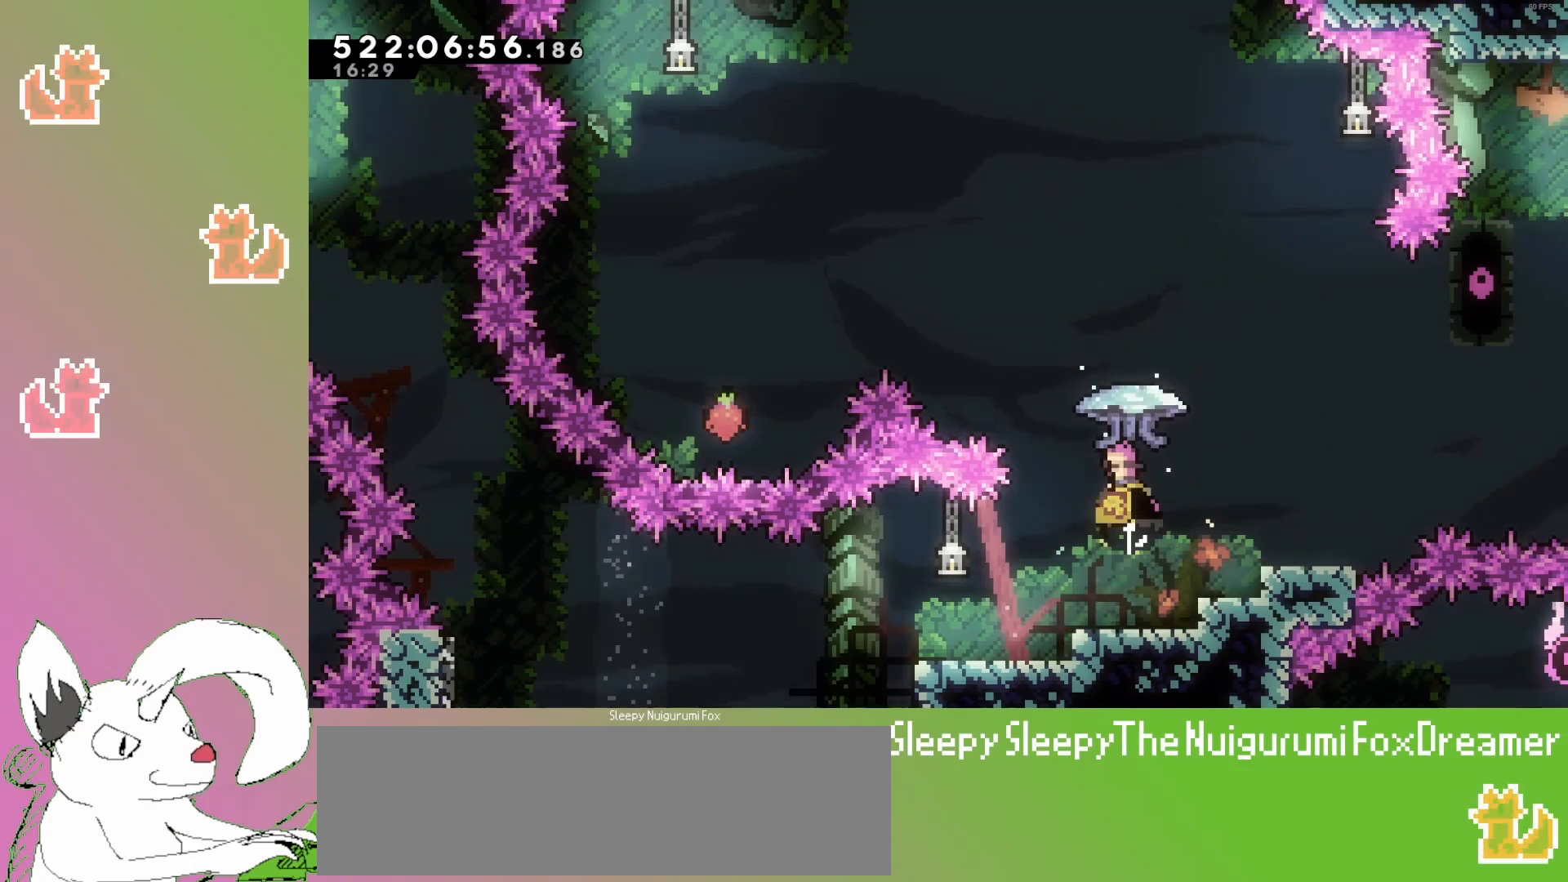
{"keys": ["grab", "up"], "events": [[83, "grab", "down"], [150, "dash", "up"]]}
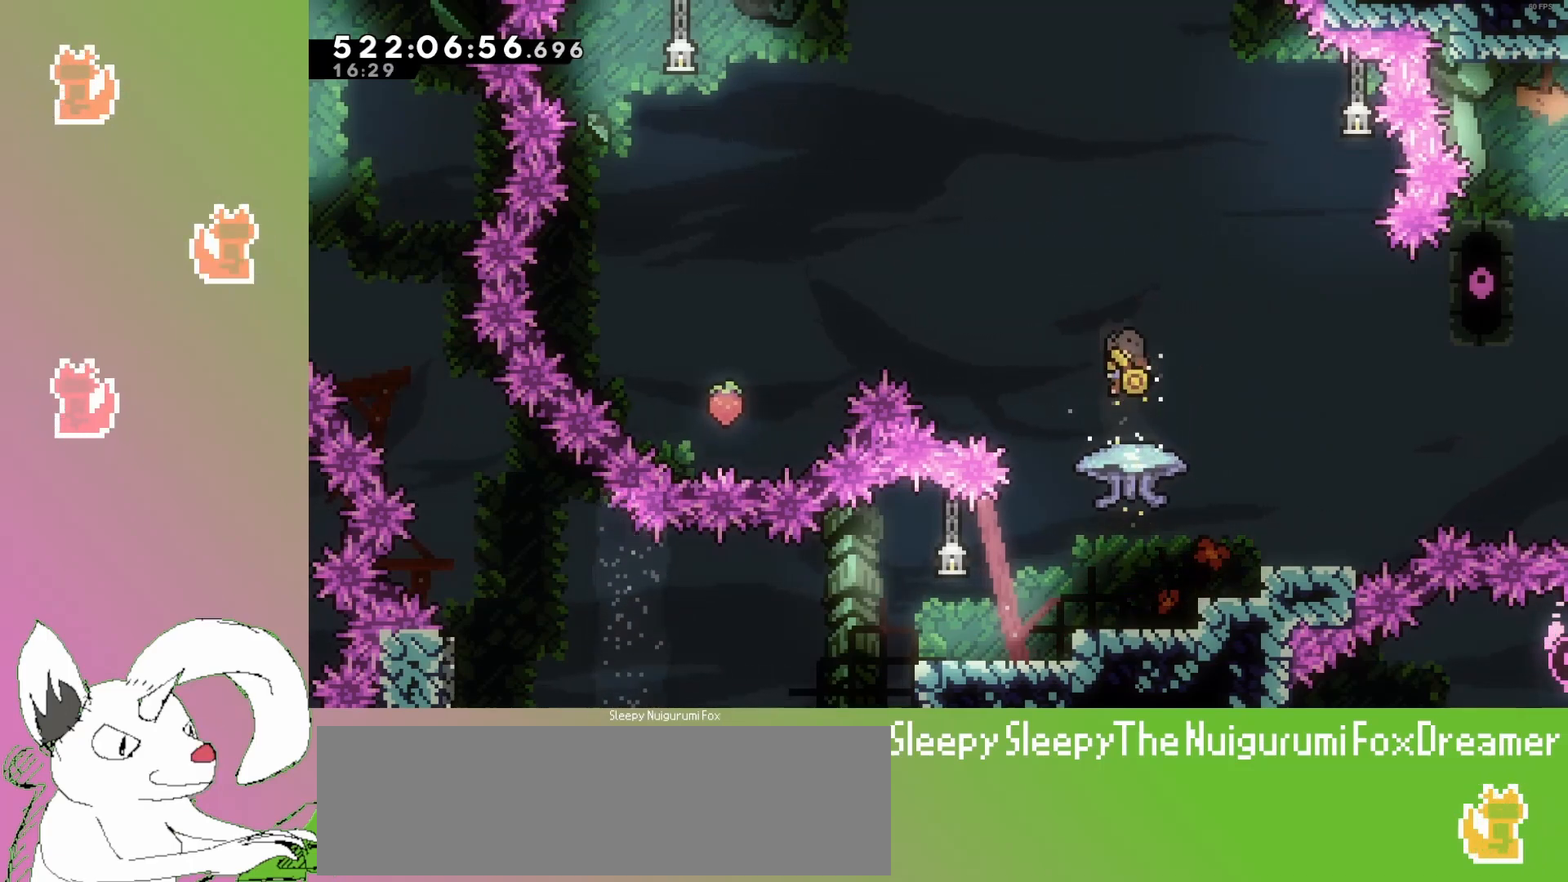
{"keys": ["down", "grab"], "events": [[50, "up", "up"], [500, "down", "down"]]}
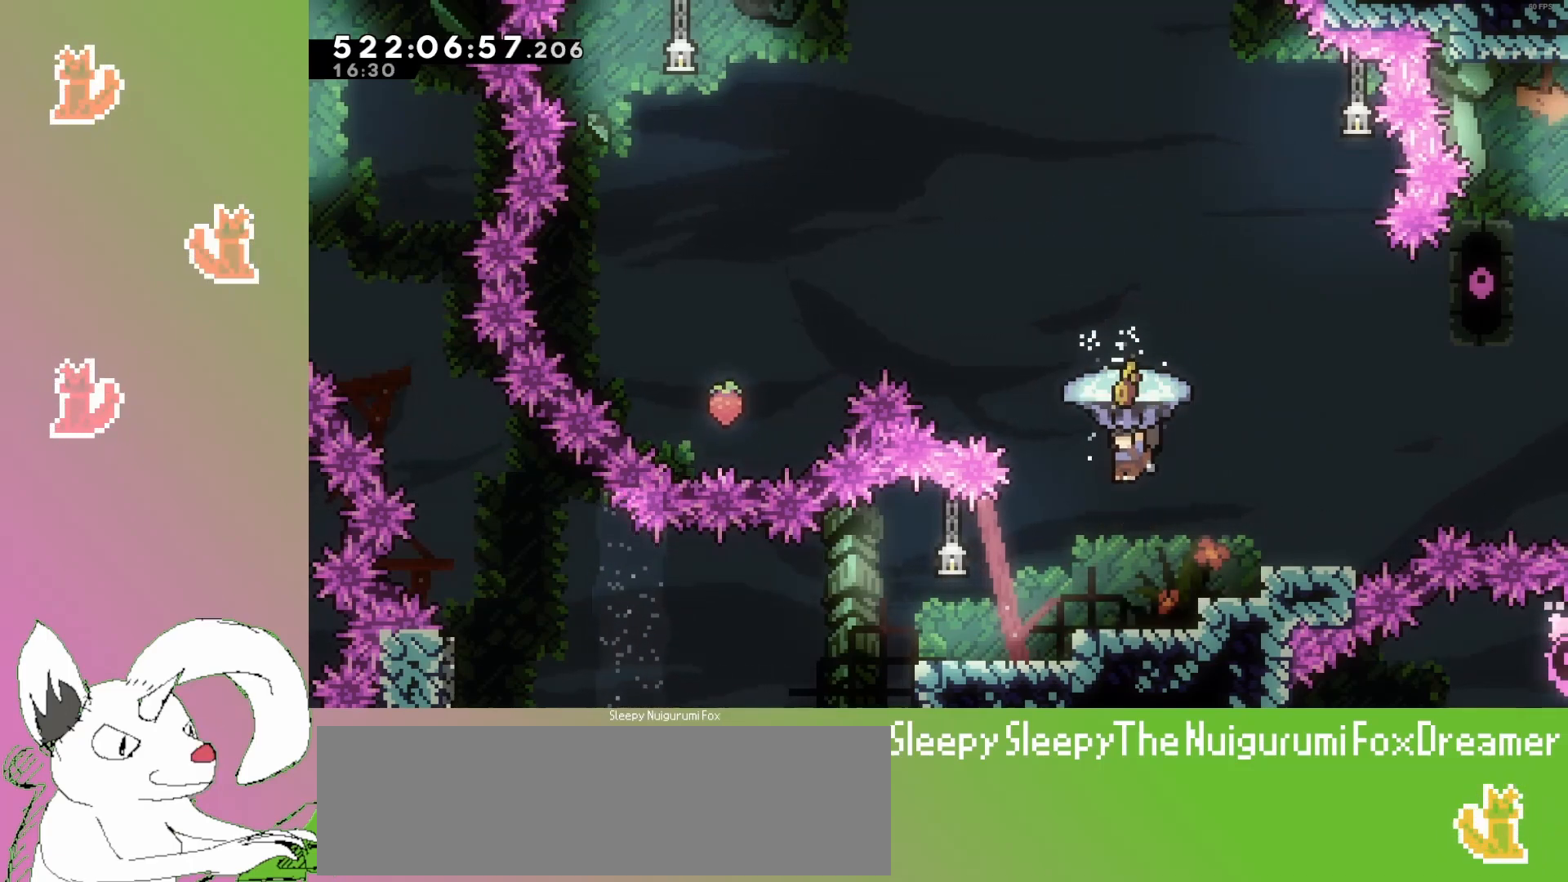
{"keys": ["grab", "jump3"], "events": [[333, "down", "up"], [483, "jump3", "down"]]}
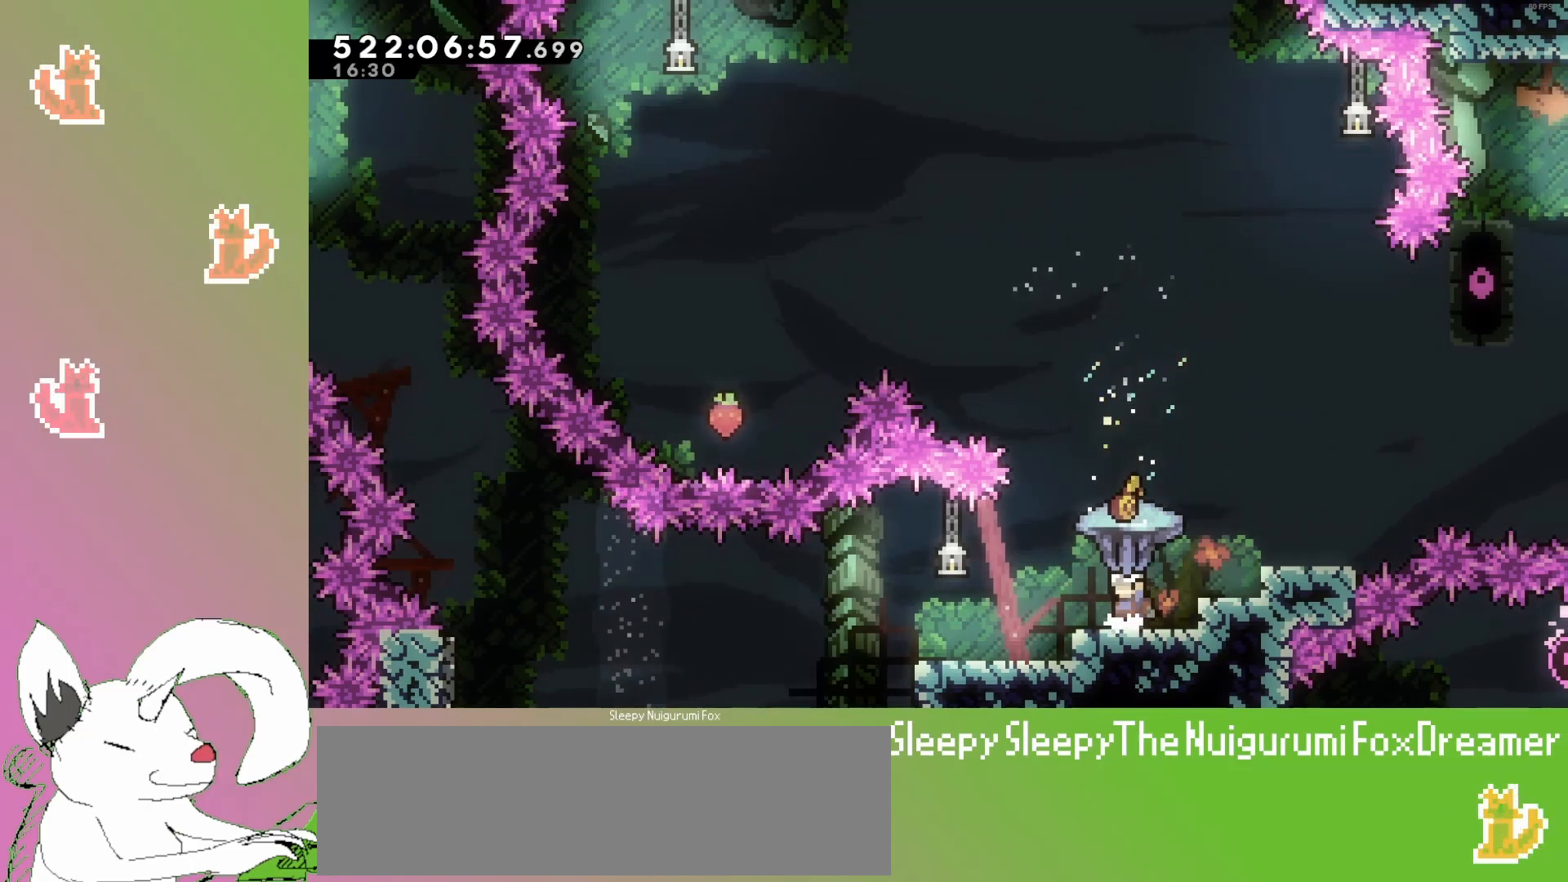
{"keys": [], "events": [[300, "down", "down"], [400, "grab", "up"], [483, "jump3", "up"], [500, "down", "up"]]}
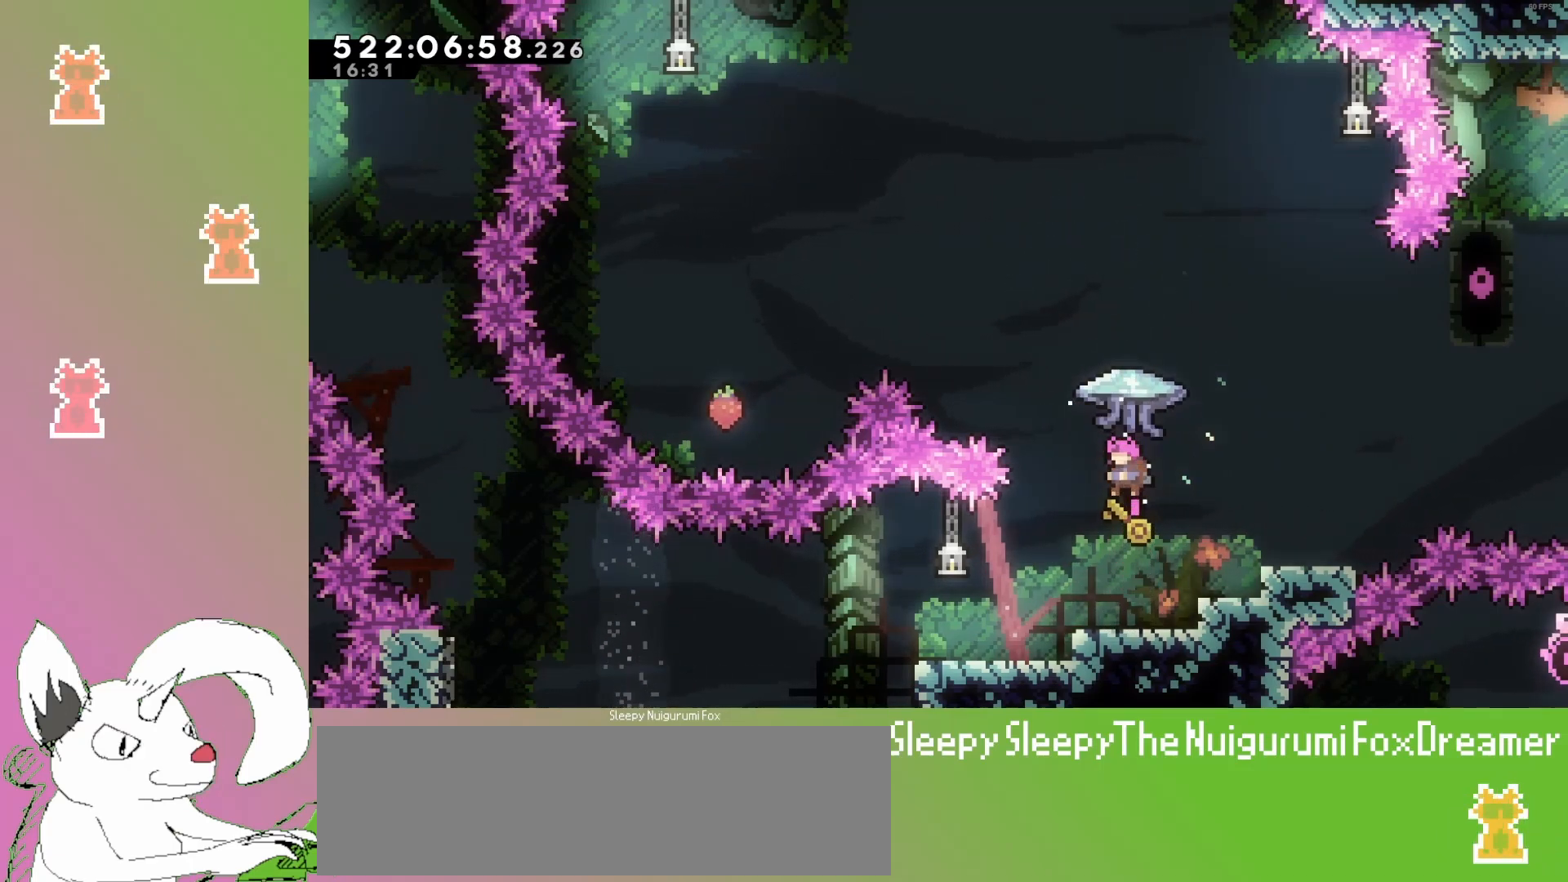
{"keys": ["grab", "up"], "events": [[67, "up", "down"], [83, "dash", "down"], [267, "grab", "down"], [283, "dash", "up"]]}
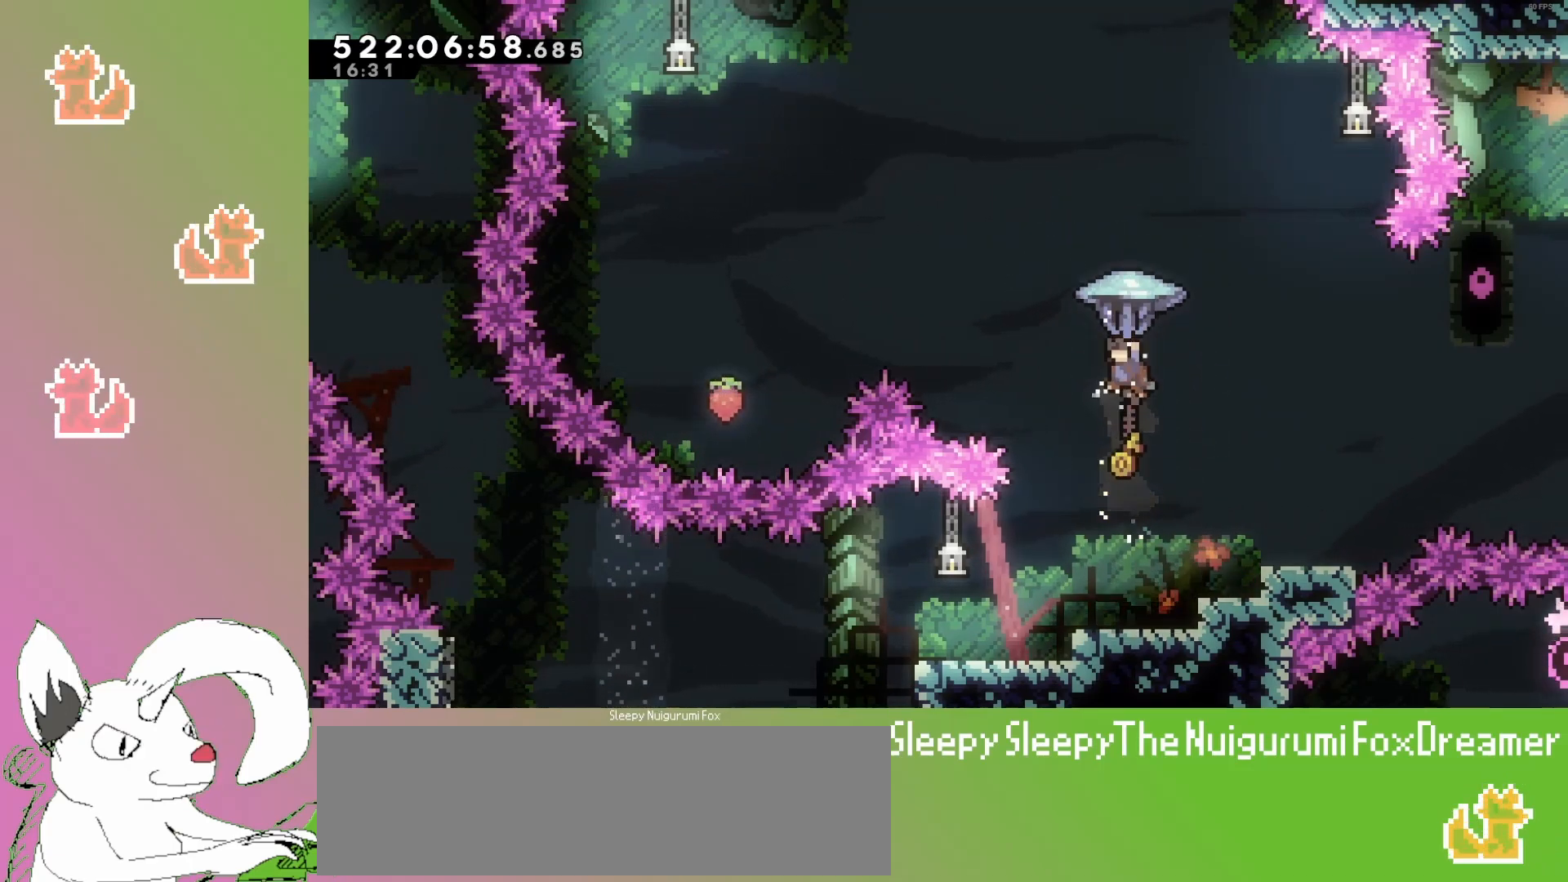
{"keys": ["grab", "up"], "events": []}
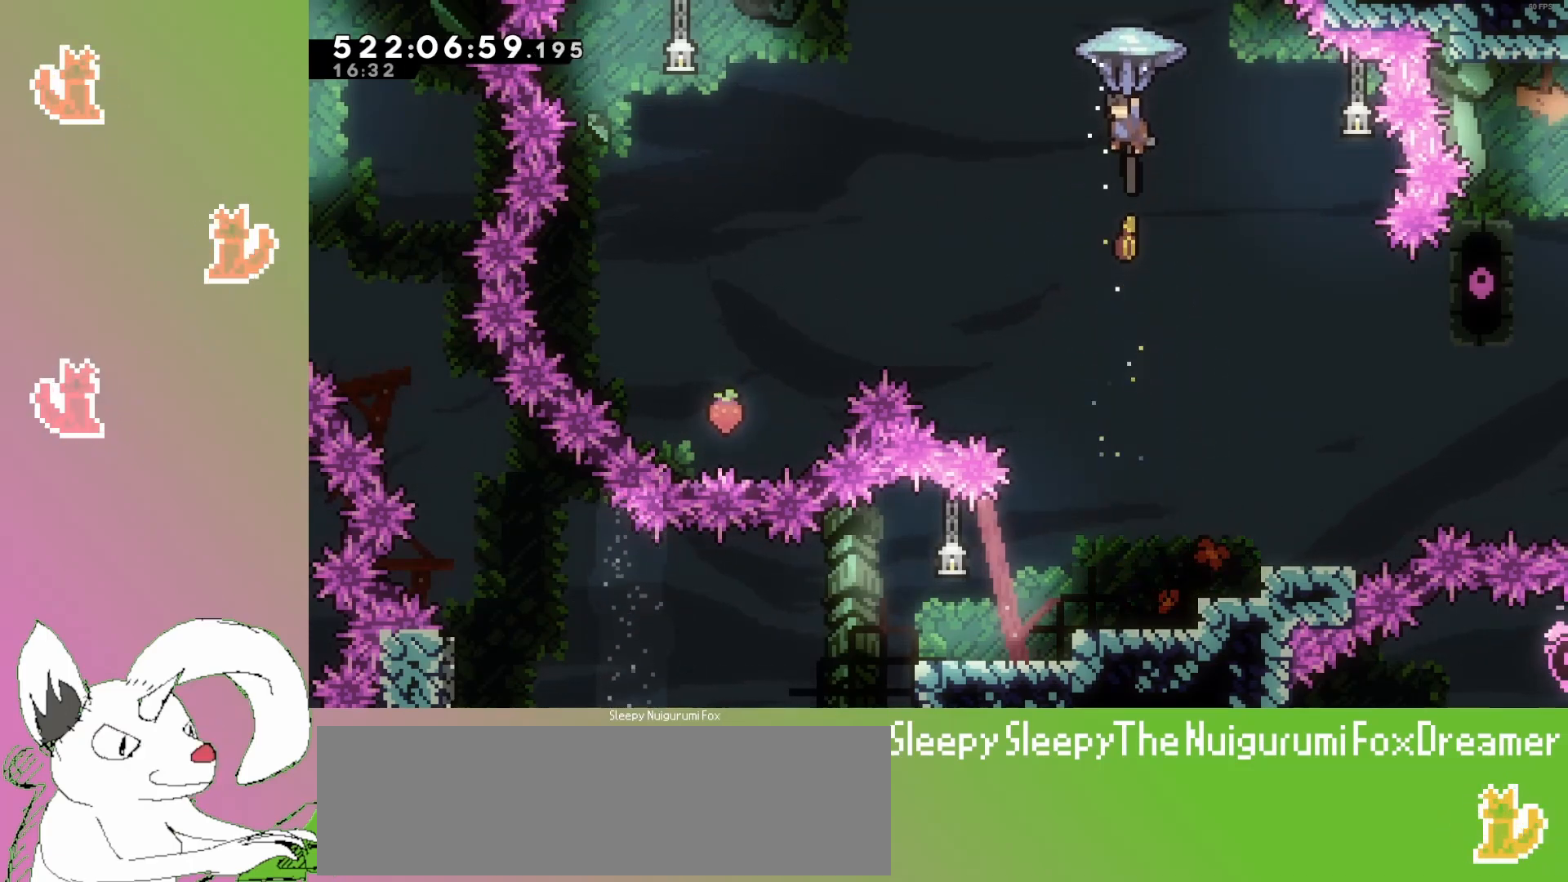
{"keys": ["grab", "up"], "events": []}
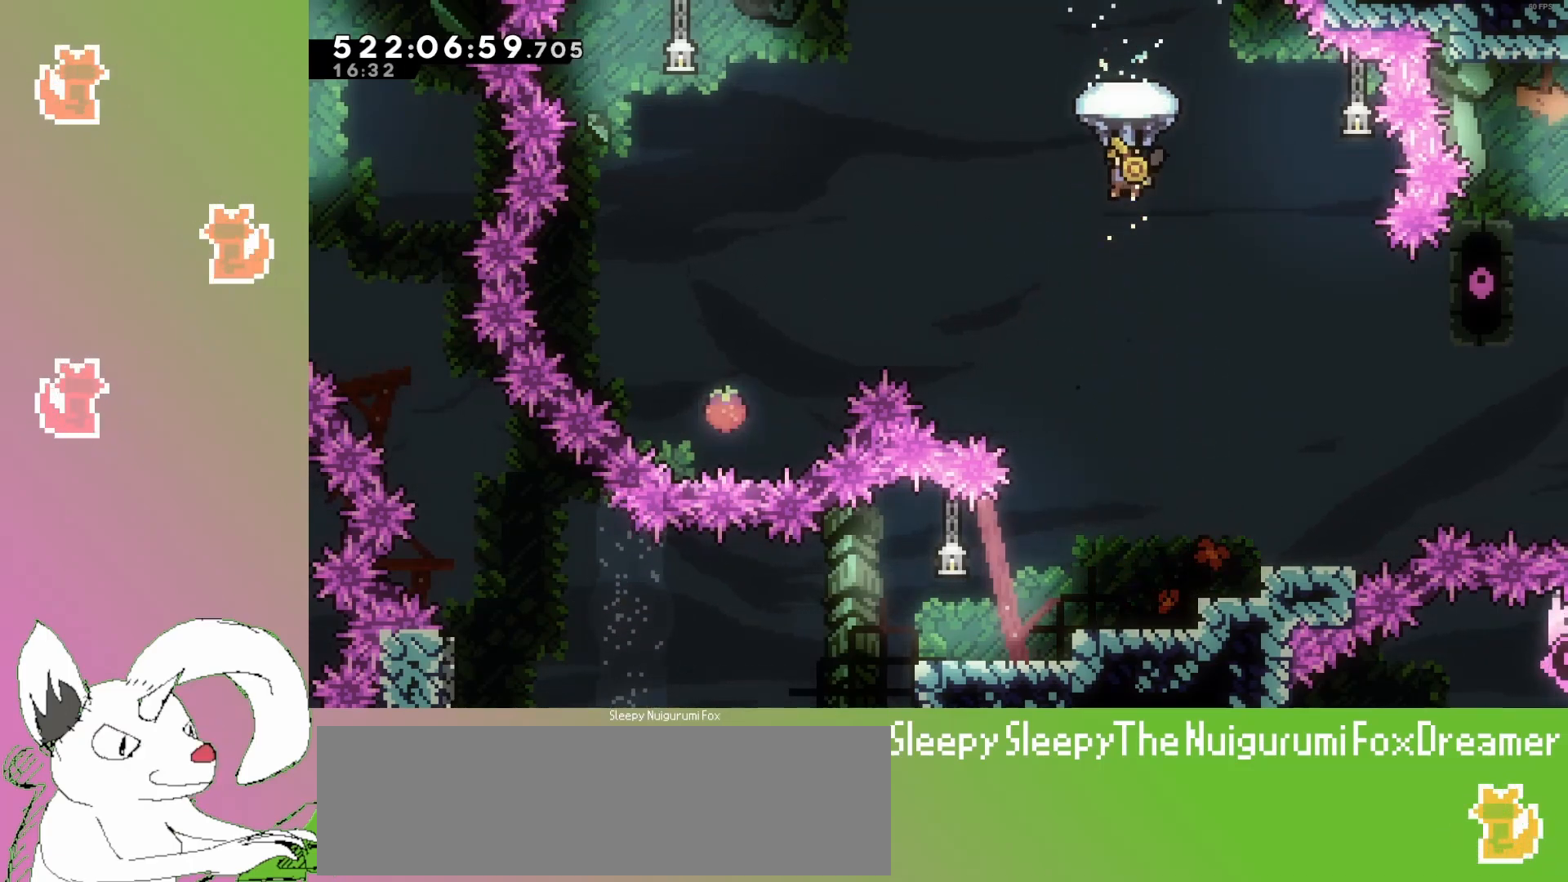
{"keys": ["grab", "up"], "events": []}
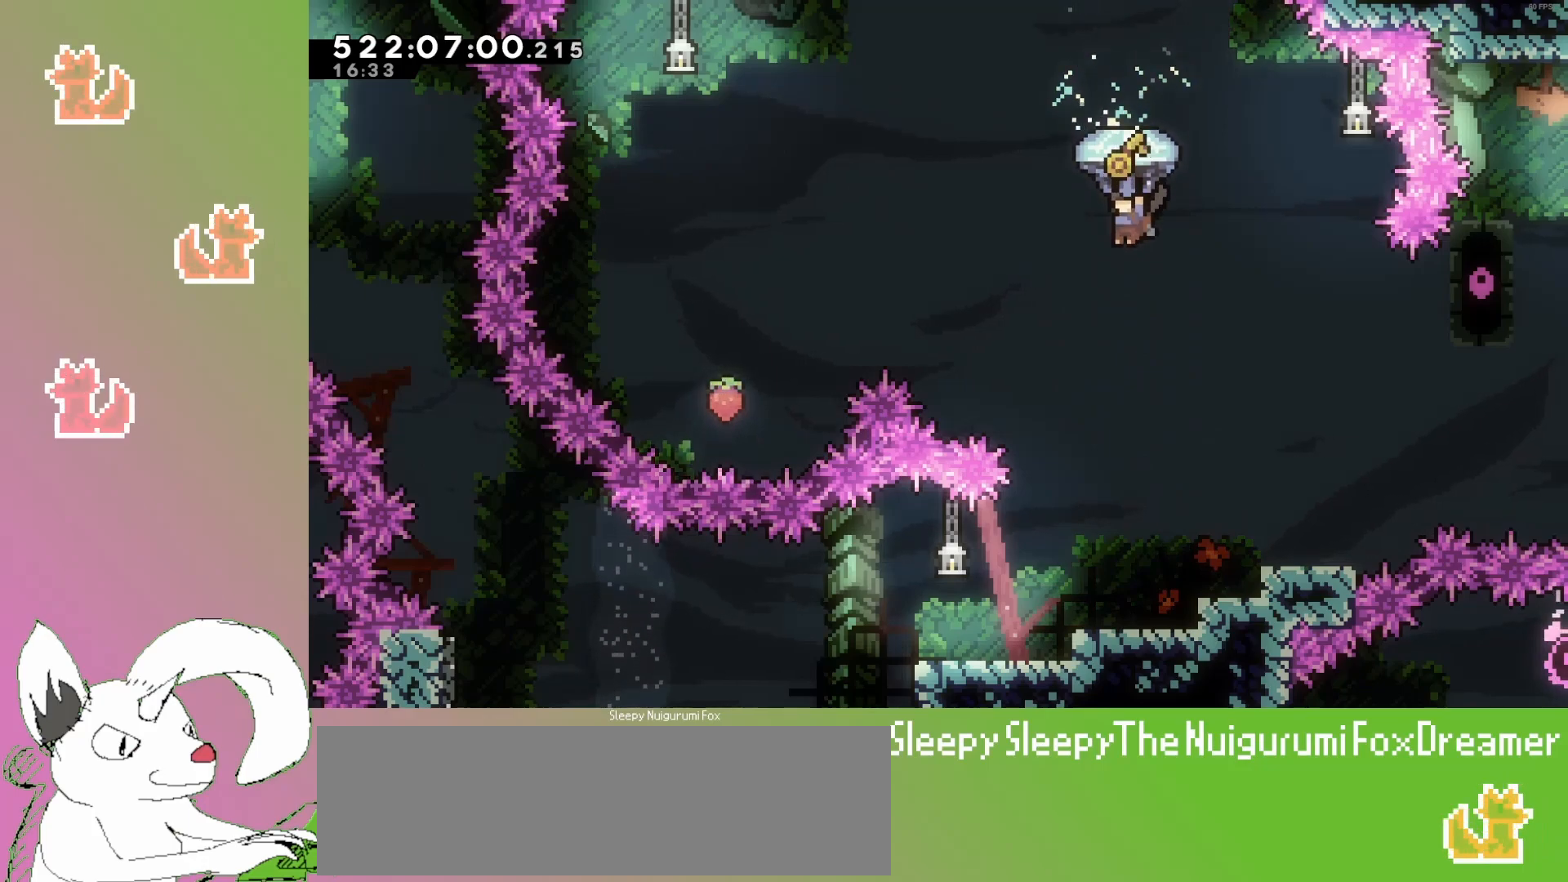
{"keys": ["grab", "up"], "events": []}
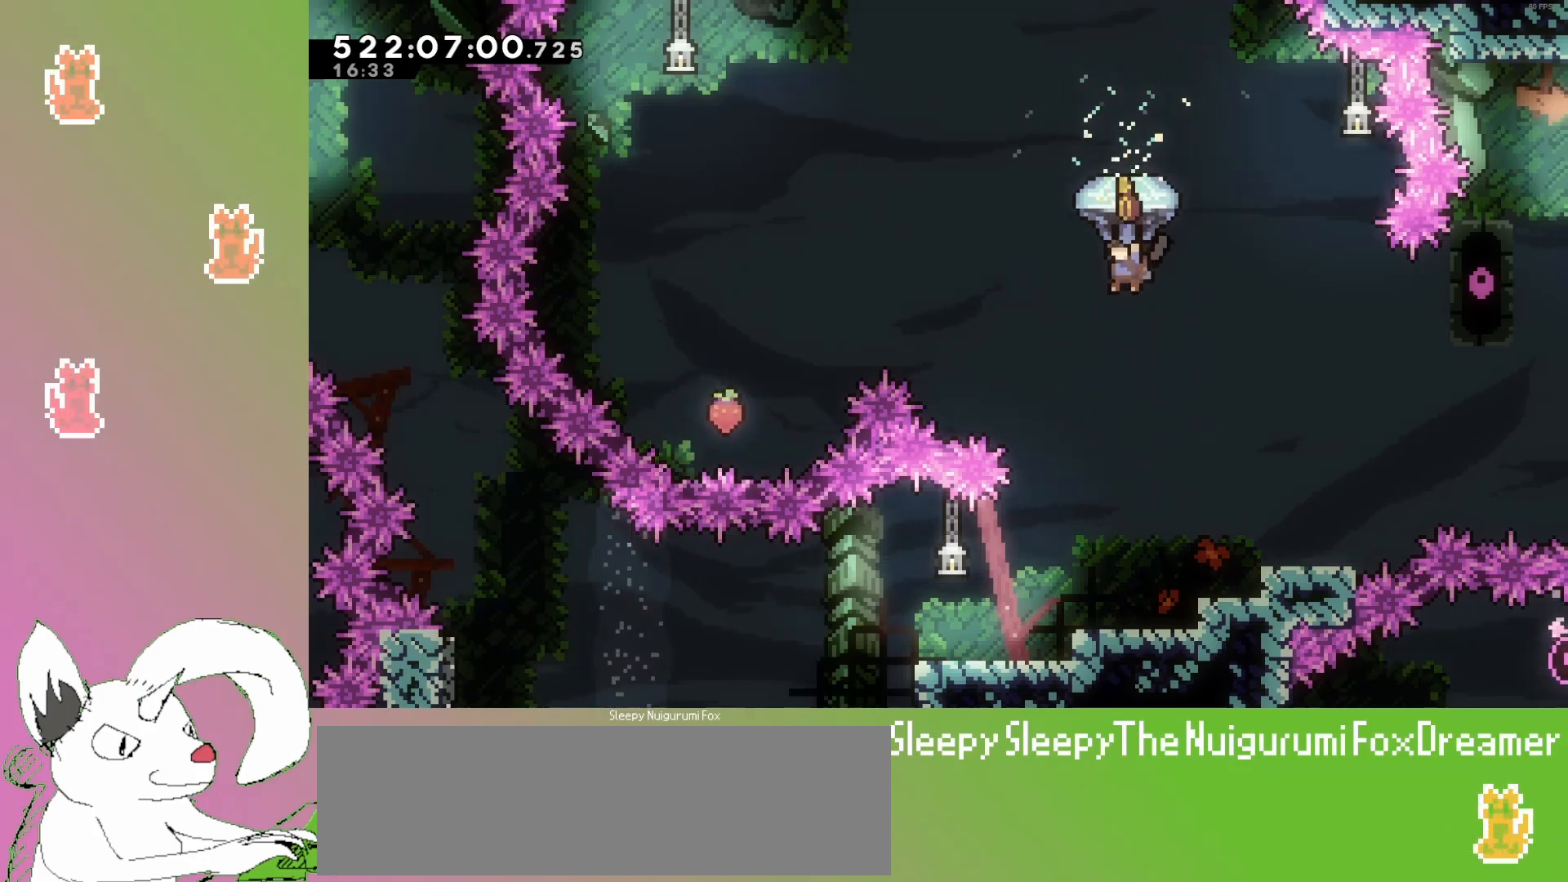
{"keys": ["grab", "up"], "events": []}
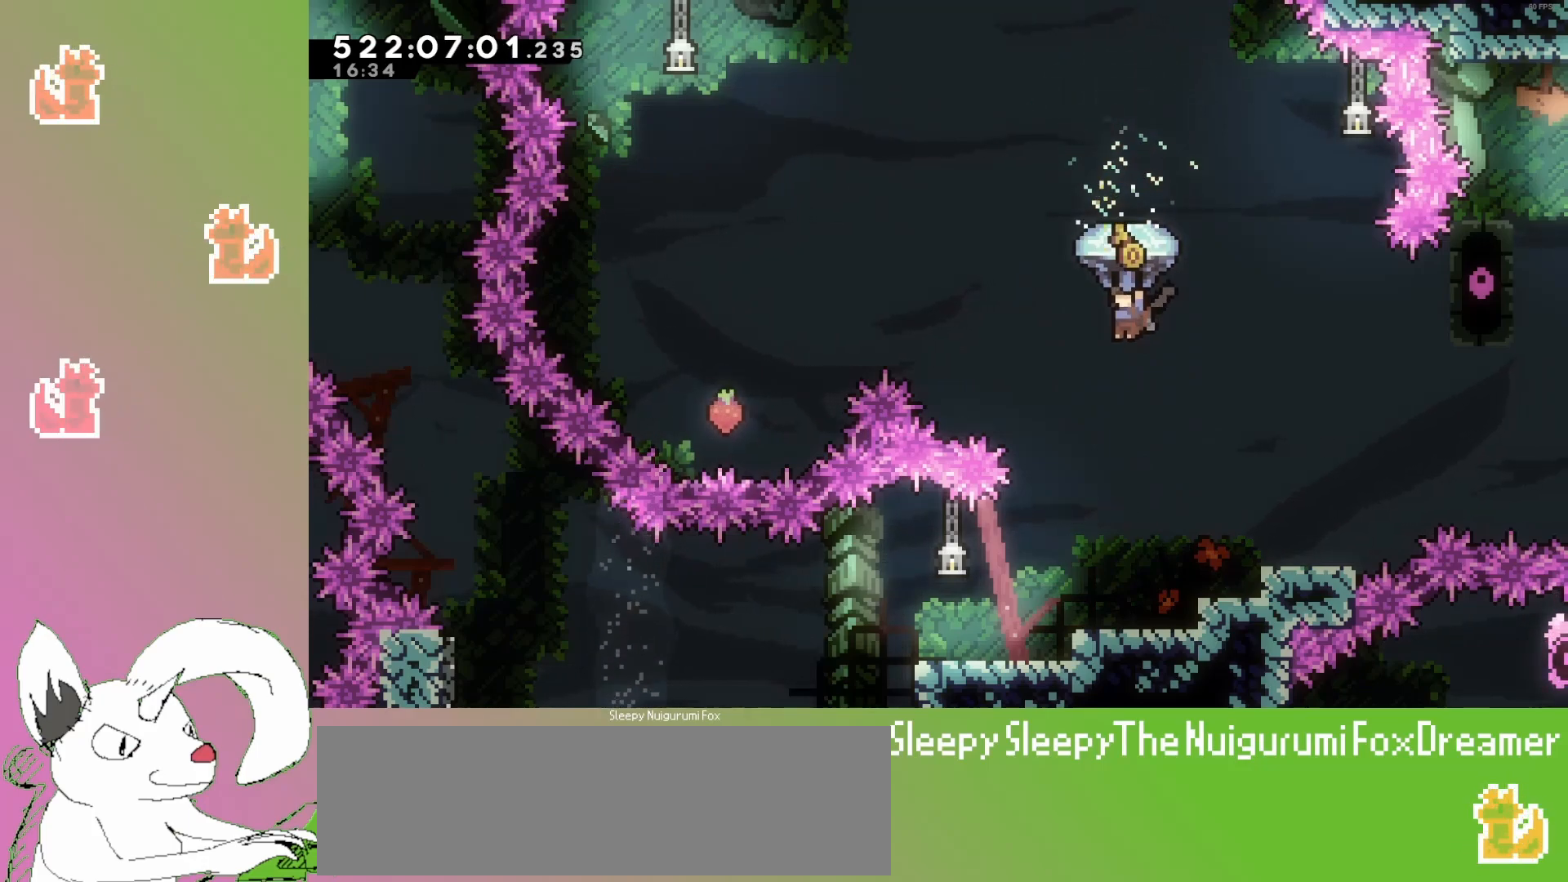
{"keys": ["grab", "up"], "events": []}
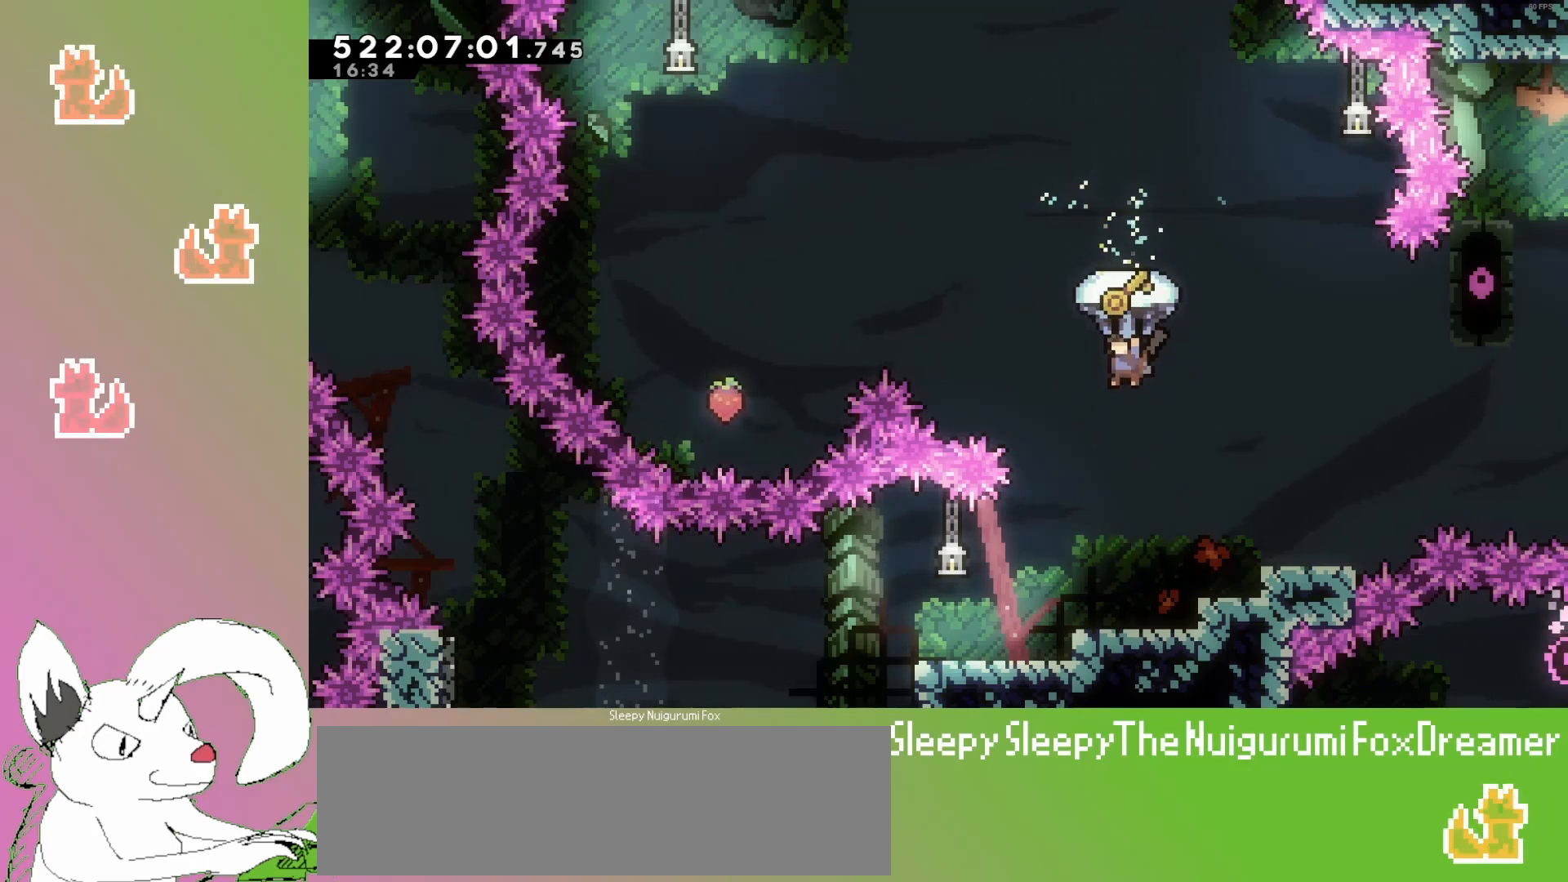
{"keys": ["grab", "up"], "events": [[50, "right", "down"], [367, "right", "up"]]}
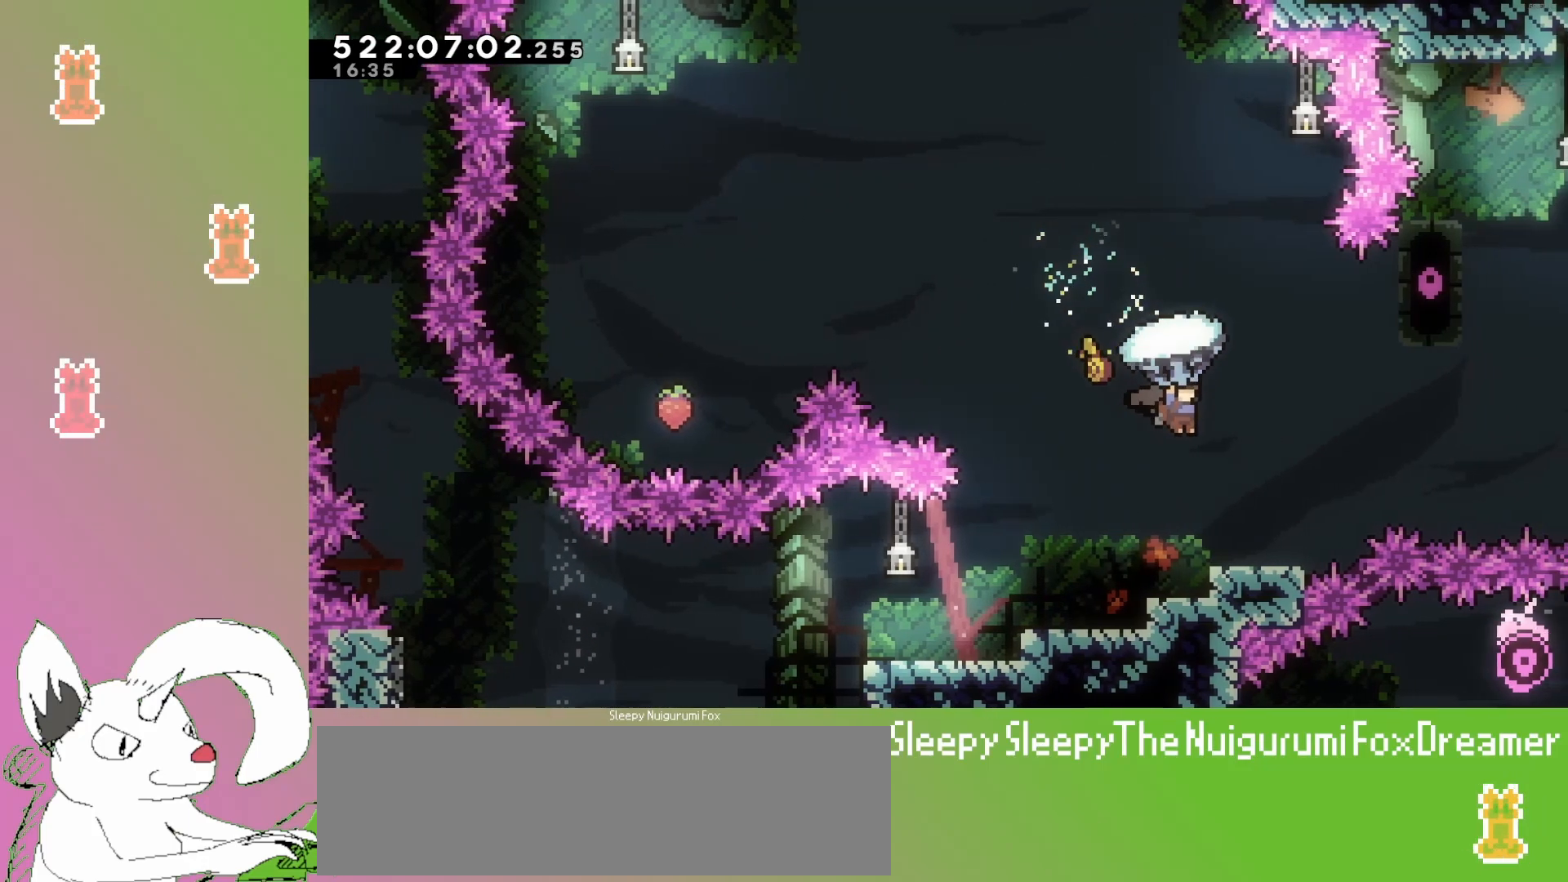
{"keys": ["grab", "up"], "events": [[183, "right", "down"], [317, "right", "up"]]}
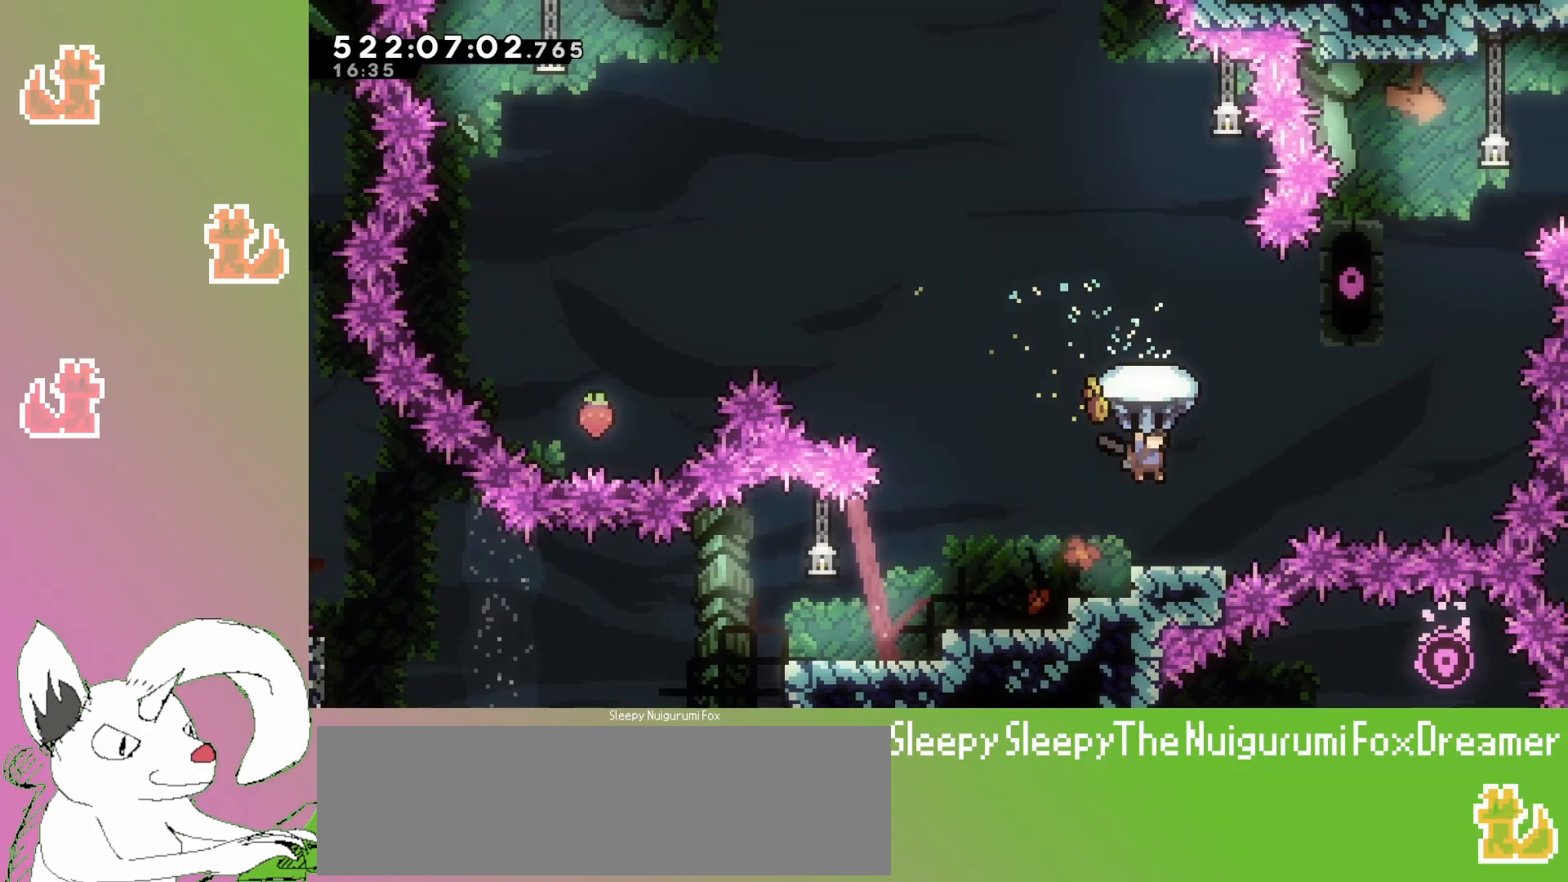
{"keys": ["grab"], "events": [[83, "up", "up"], [267, "right", "down"], [417, "right", "up"]]}
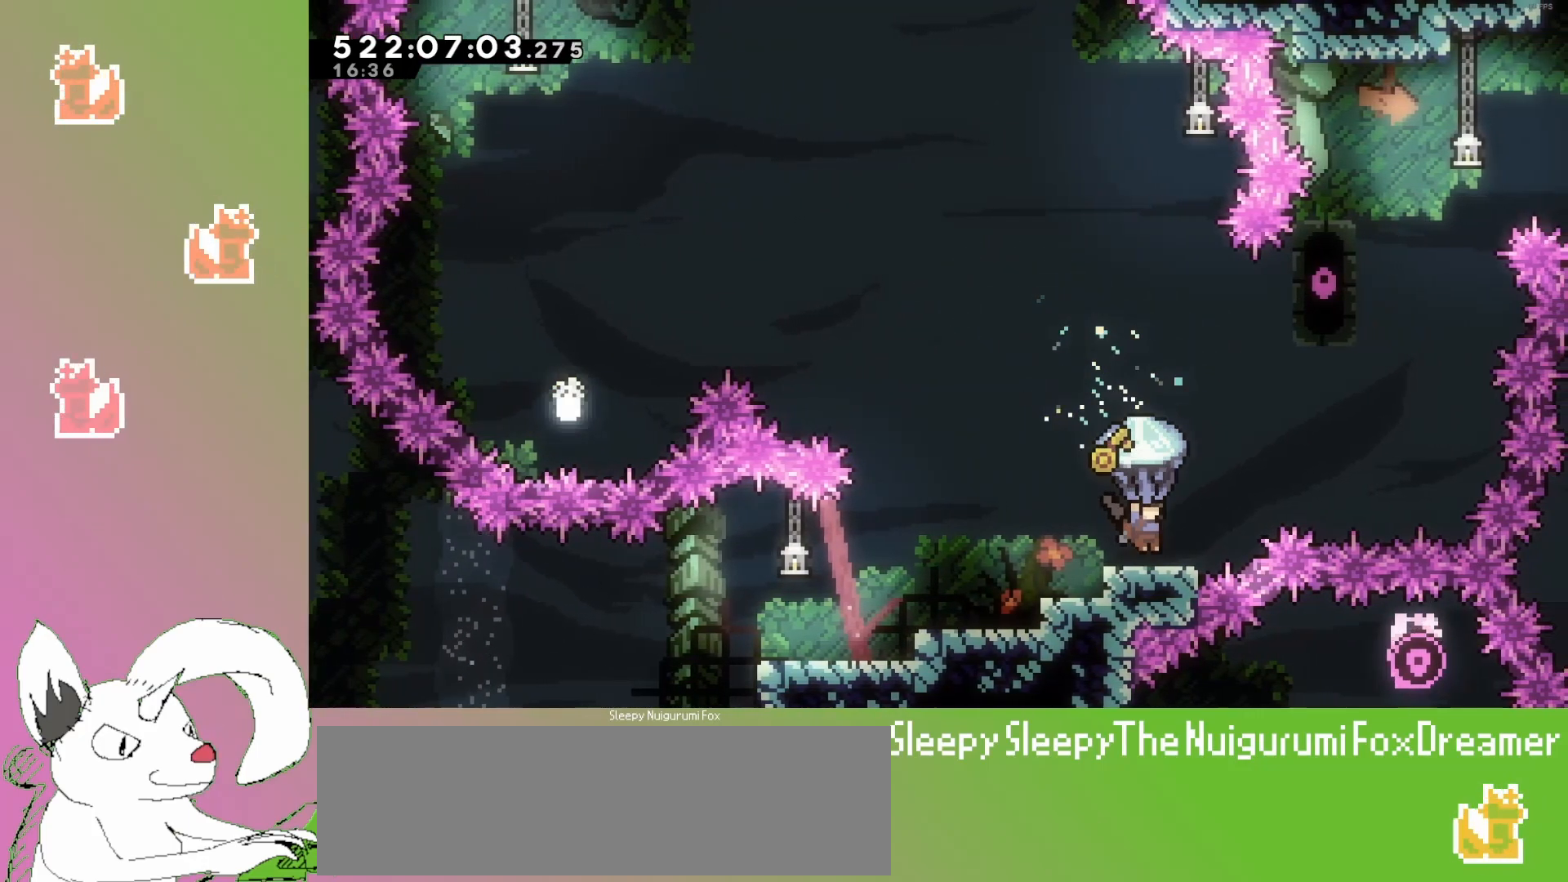
{"keys": ["grab"], "events": [[100, "left", "down"], [183, "left", "up"]]}
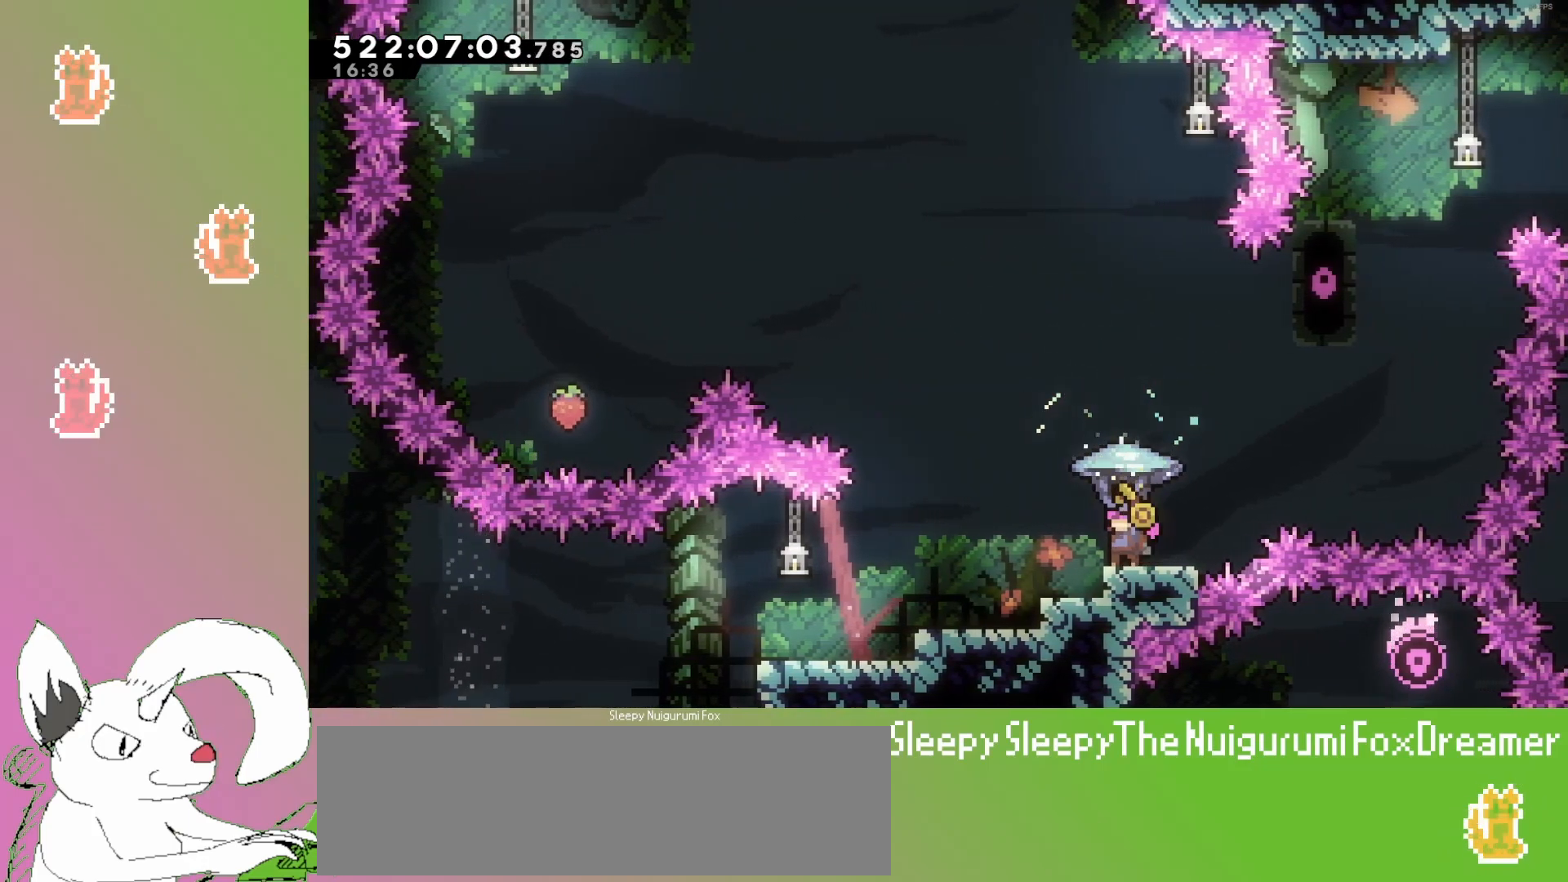
{"keys": [], "events": [[67, "down", "down"], [267, "grab", "up"], [300, "down", "up"]]}
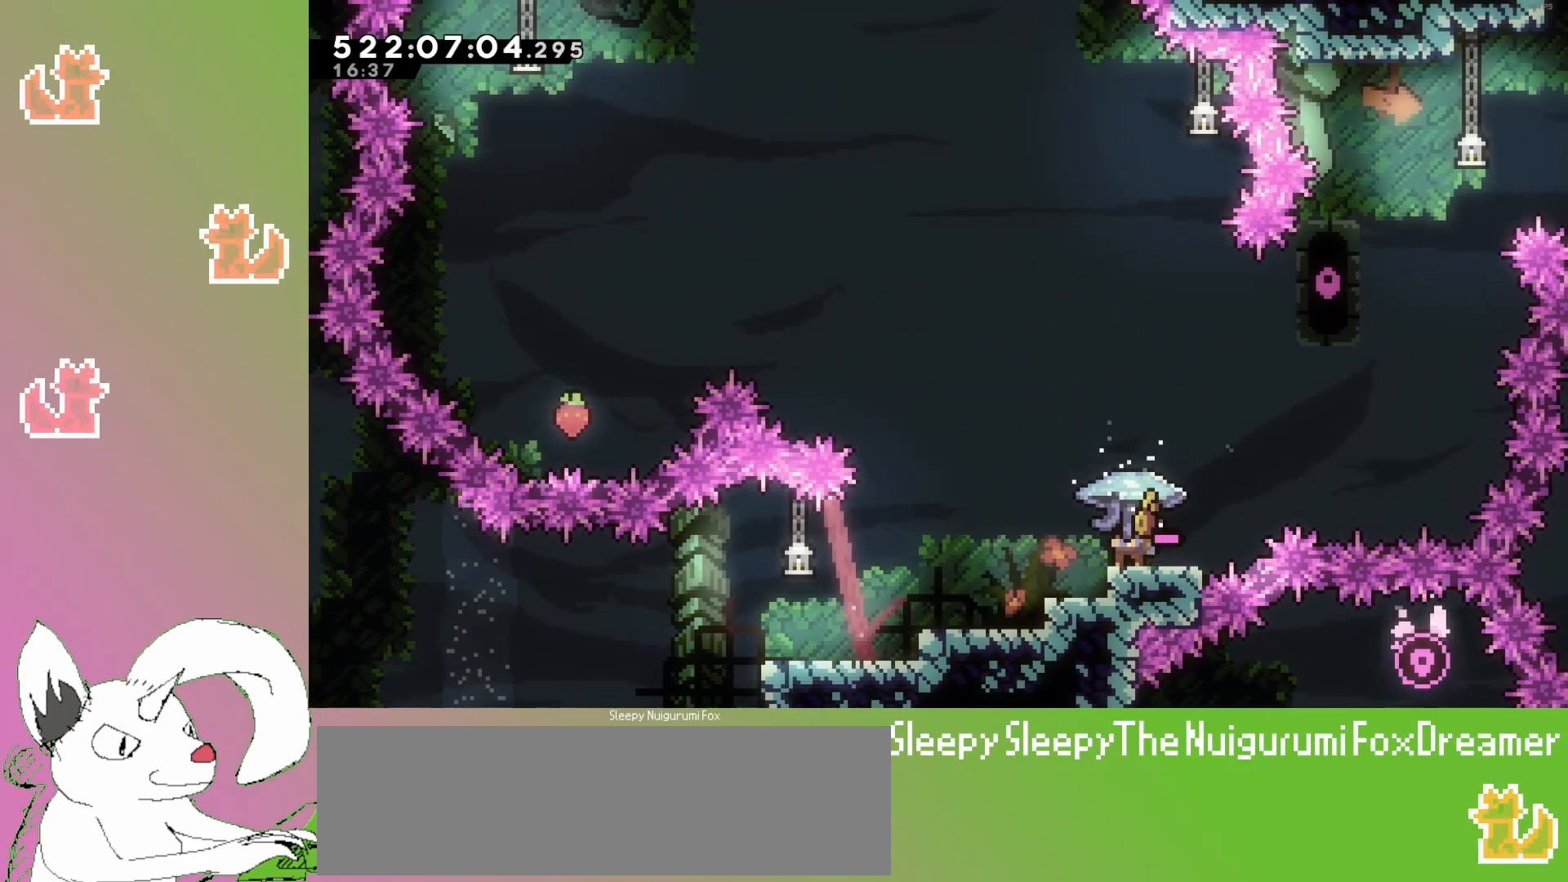
{"keys": ["left"], "events": [[17, "left", "down"]]}
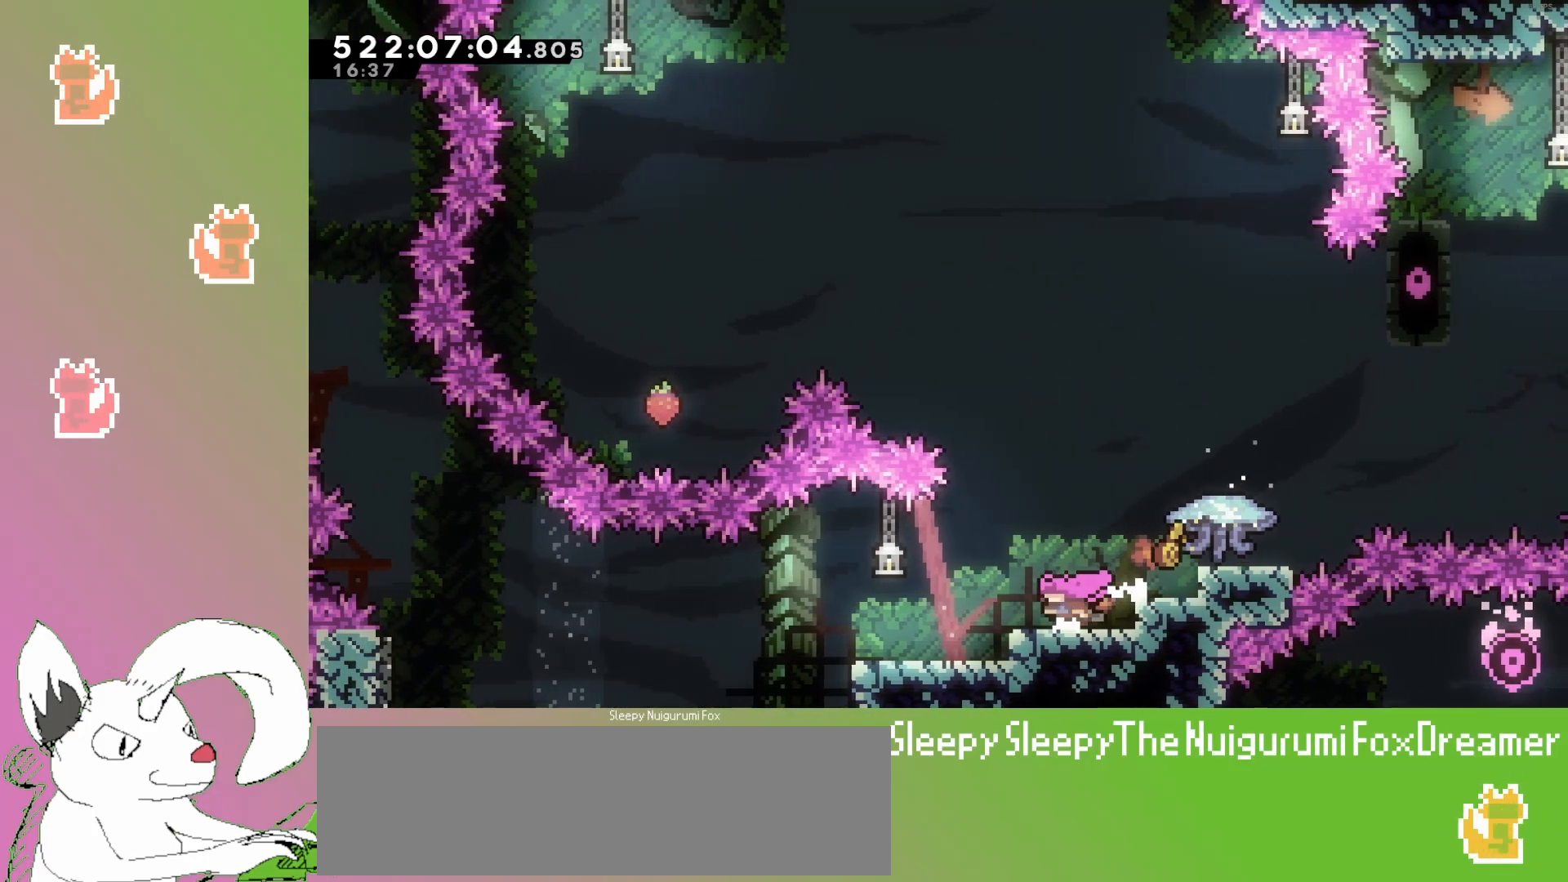
{"keys": [], "events": [[267, "left", "up"]]}